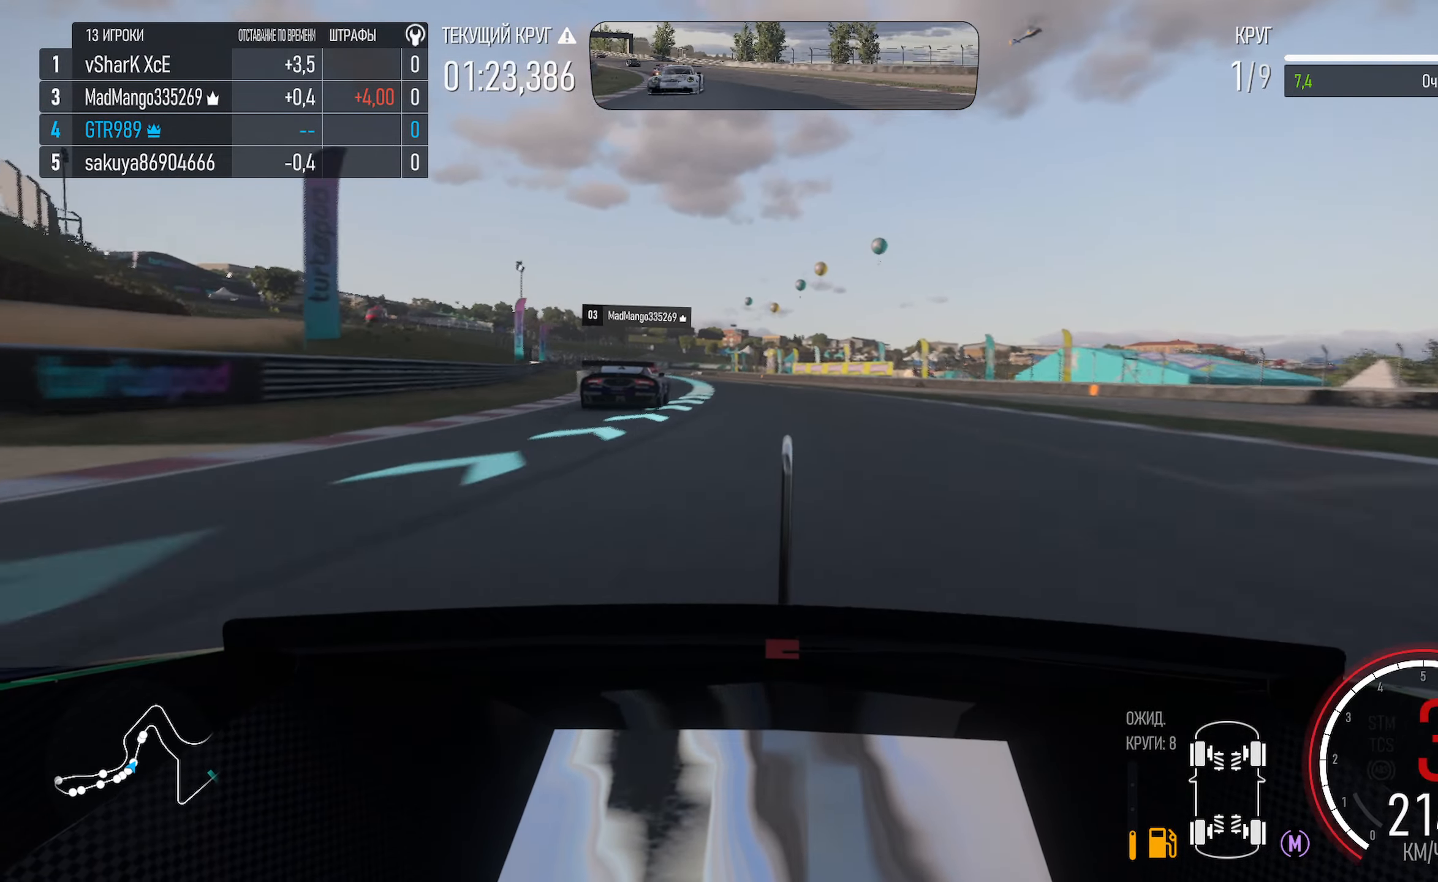
Gameplay with a controller (Xbox layout); each line is a JSON object with the inputs held at the frame after it (dt_ms = milliseconds from this image to that frame). "events" lists button and stick changes between this image and that frame as [ms after this image, input, new state], when the widget could be followed in between.
{"dt_ms": 500, "buttons": ["A"], "left_stick": "left", "right_stick": "center", "events": []}
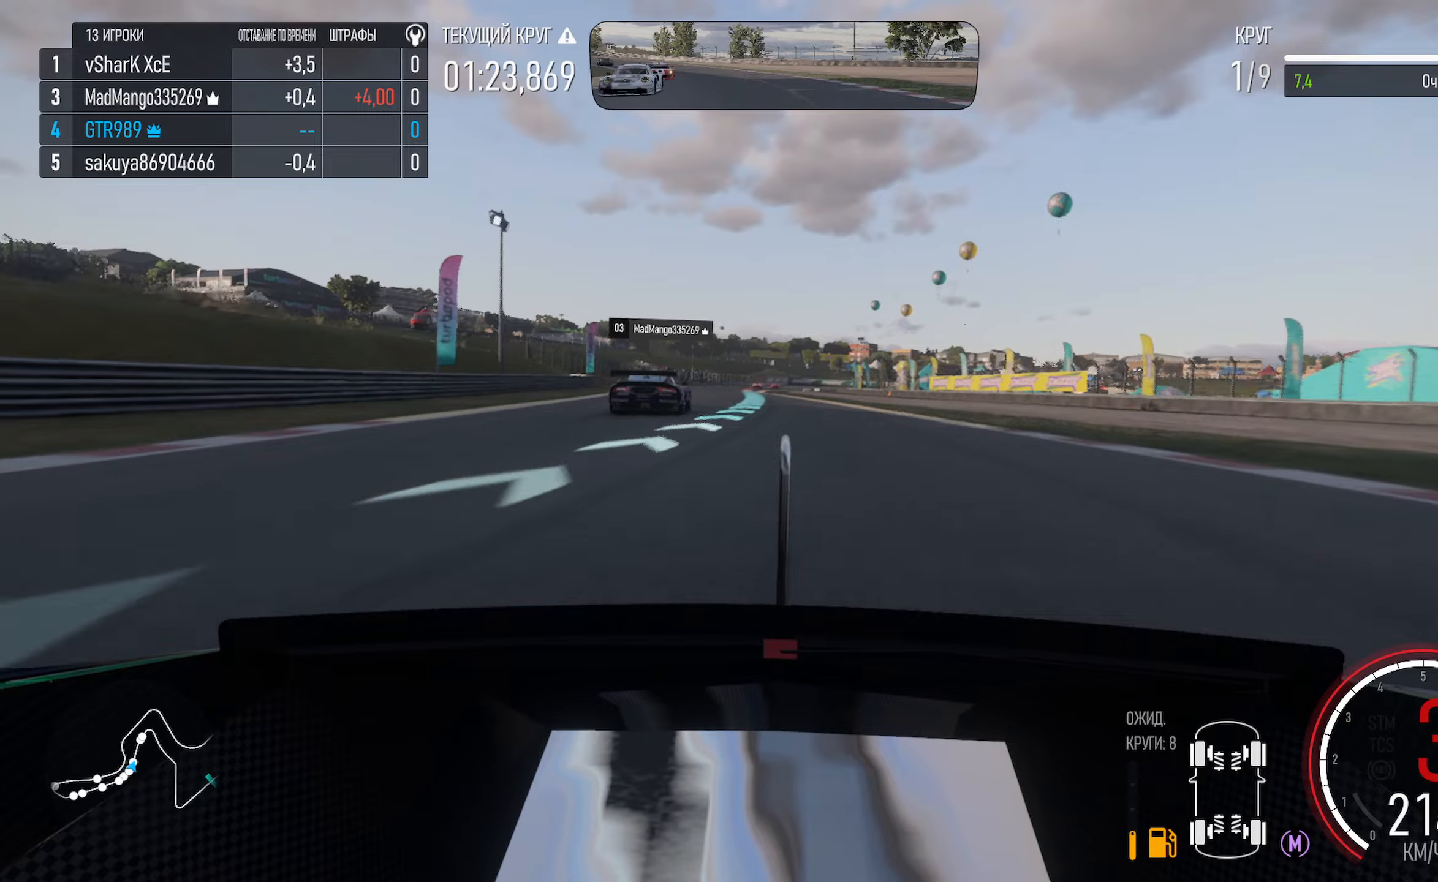
{"dt_ms": 500, "buttons": ["A"], "left_stick": "left", "right_stick": "center", "events": [[17, "L1", "down"], [200, "L1", "up"]]}
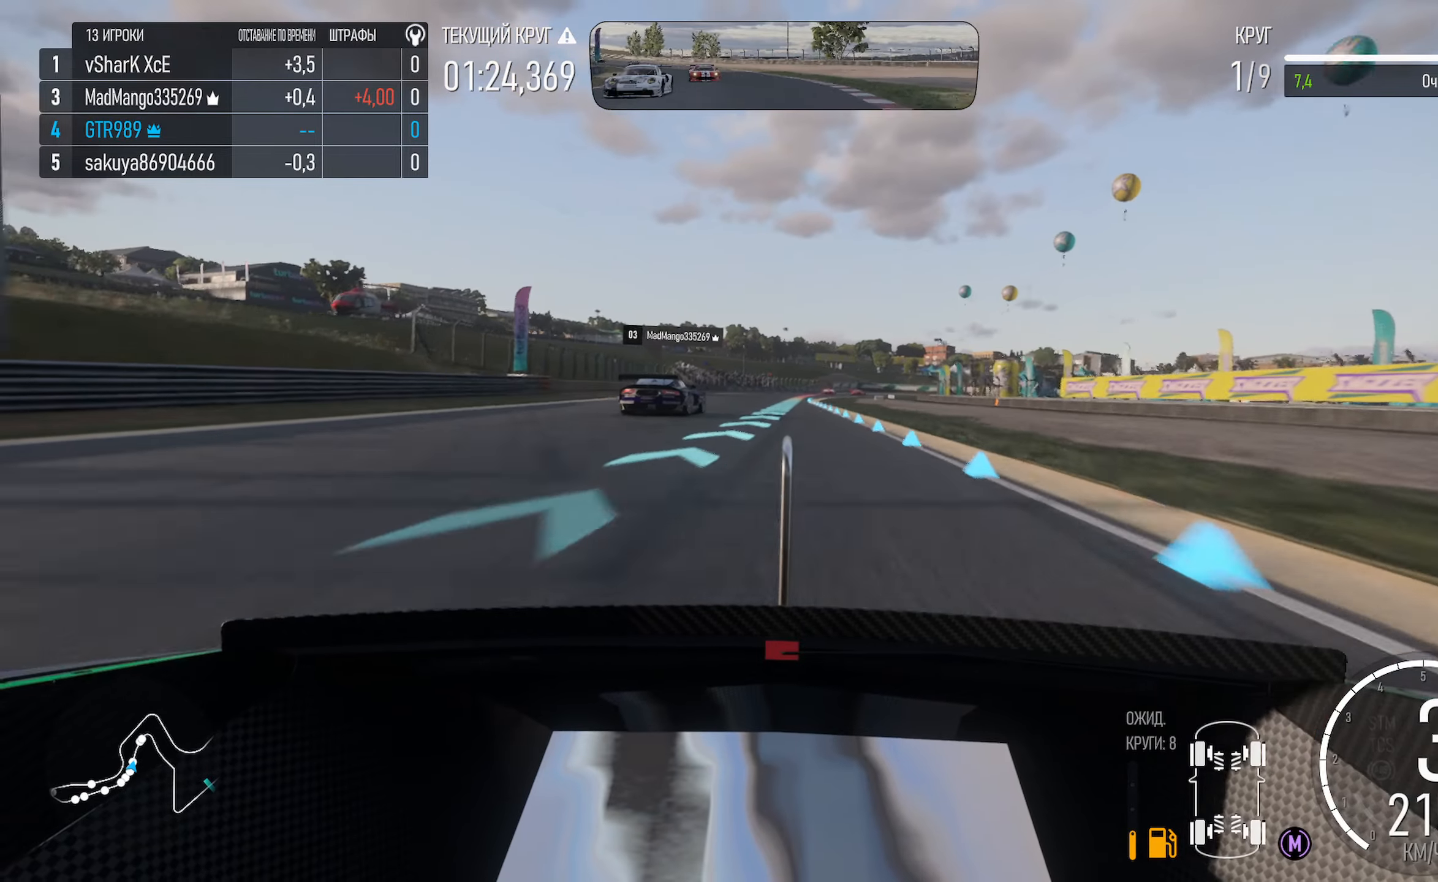
{"dt_ms": 500, "buttons": ["A"], "left_stick": "right", "right_stick": "center", "events": [[200, "left_stick", "center"], [417, "left_stick", "right"]]}
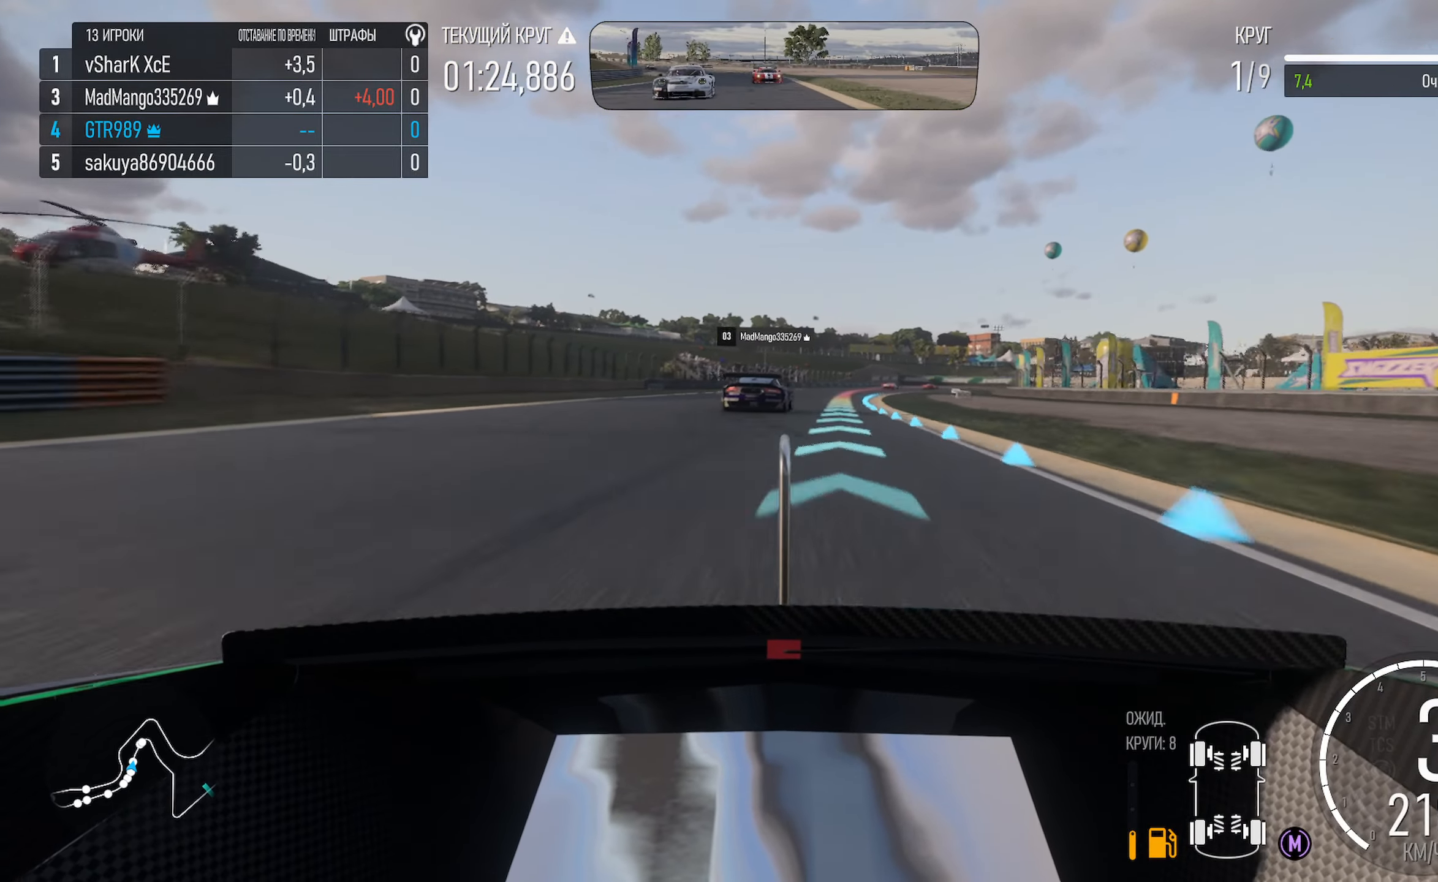
{"dt_ms": 500, "buttons": ["A"], "left_stick": "left", "right_stick": "center", "events": [[184, "left_stick", "center"], [500, "left_stick", "left"]]}
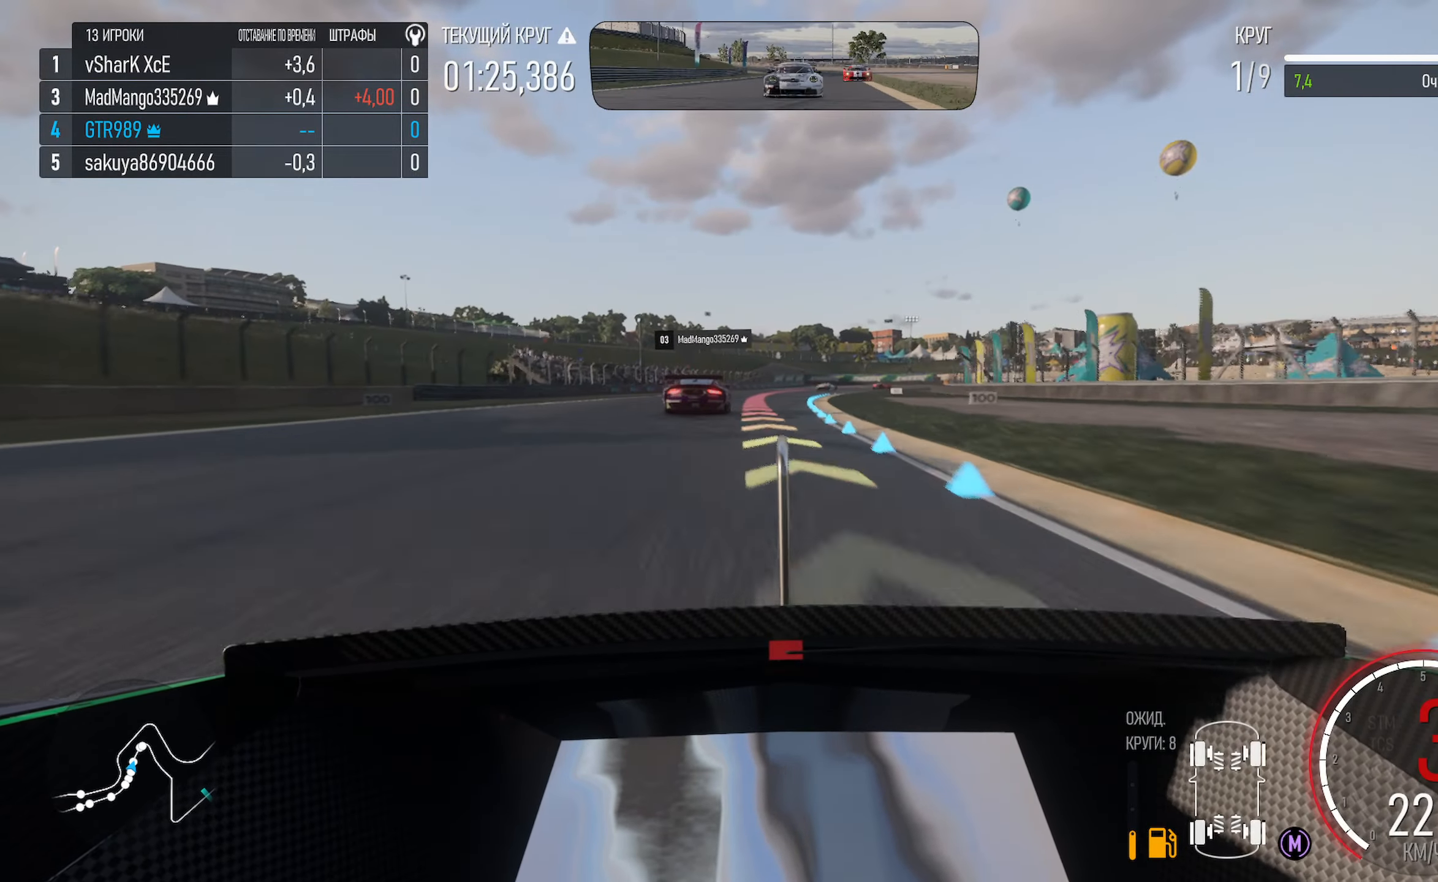
{"dt_ms": 500, "buttons": ["X"], "left_stick": "center", "right_stick": "center", "events": [[67, "A", "up"], [134, "left_stick", "center"], [250, "X", "down"], [317, "left_stick", "right"], [500, "left_stick", "center"]]}
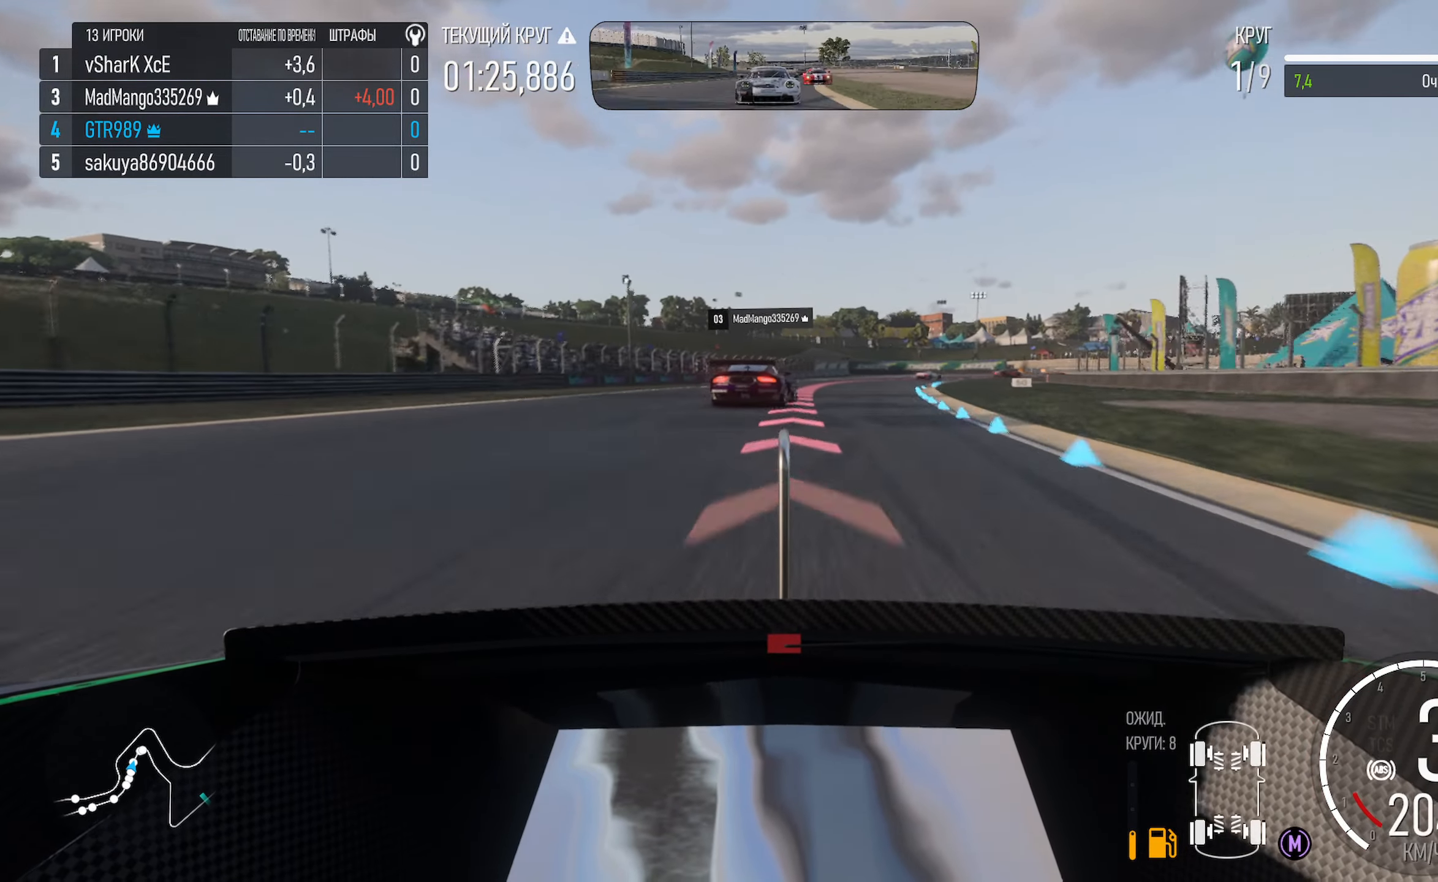
{"dt_ms": 500, "buttons": ["X"], "left_stick": "center", "right_stick": "center", "events": [[300, "X", "up"], [434, "X", "down"]]}
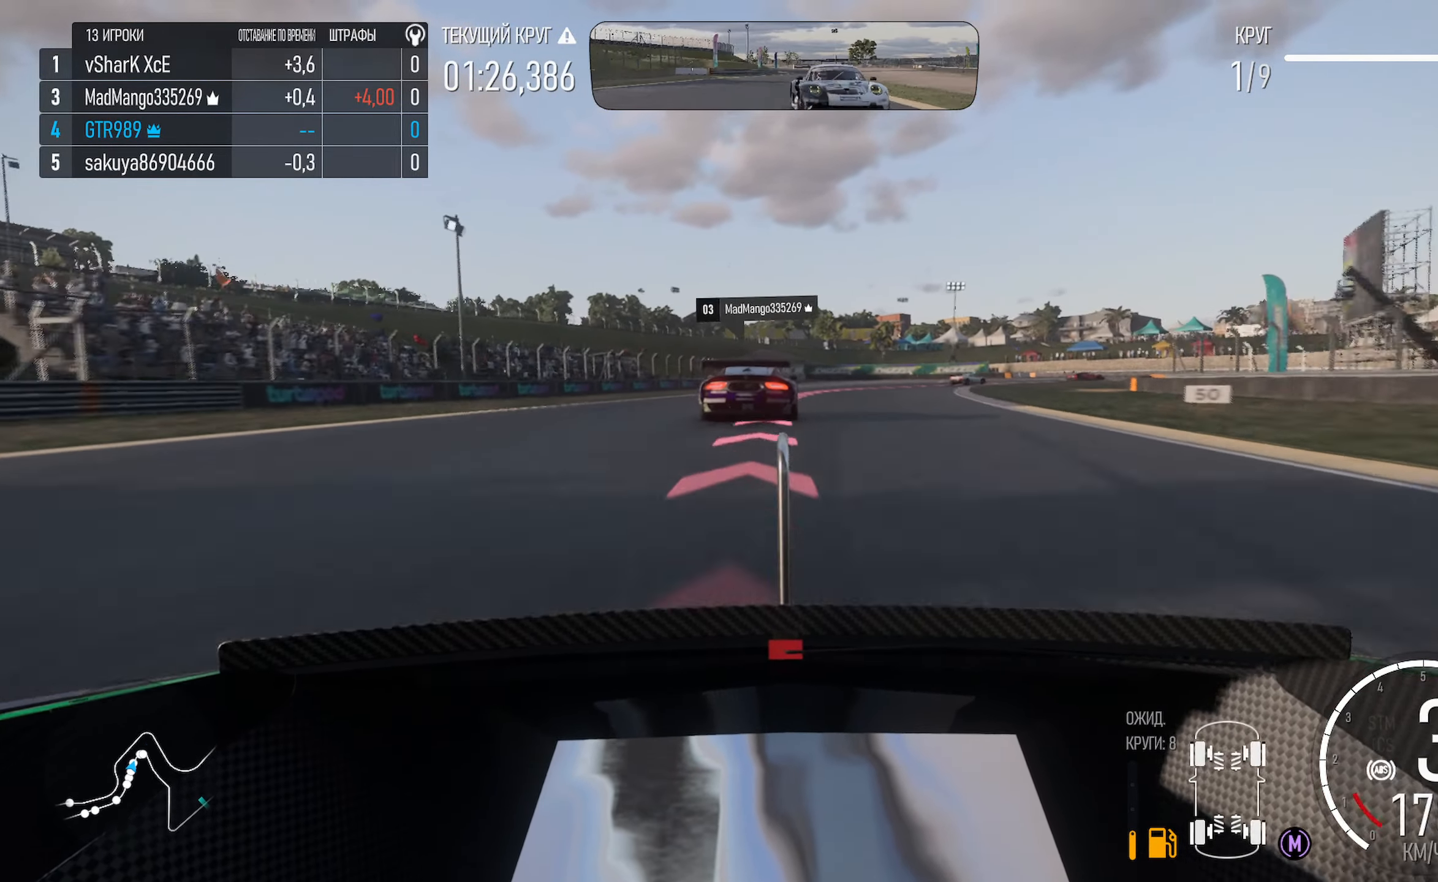
{"dt_ms": 1000, "buttons": ["X"], "left_stick": "right", "right_stick": "center"}
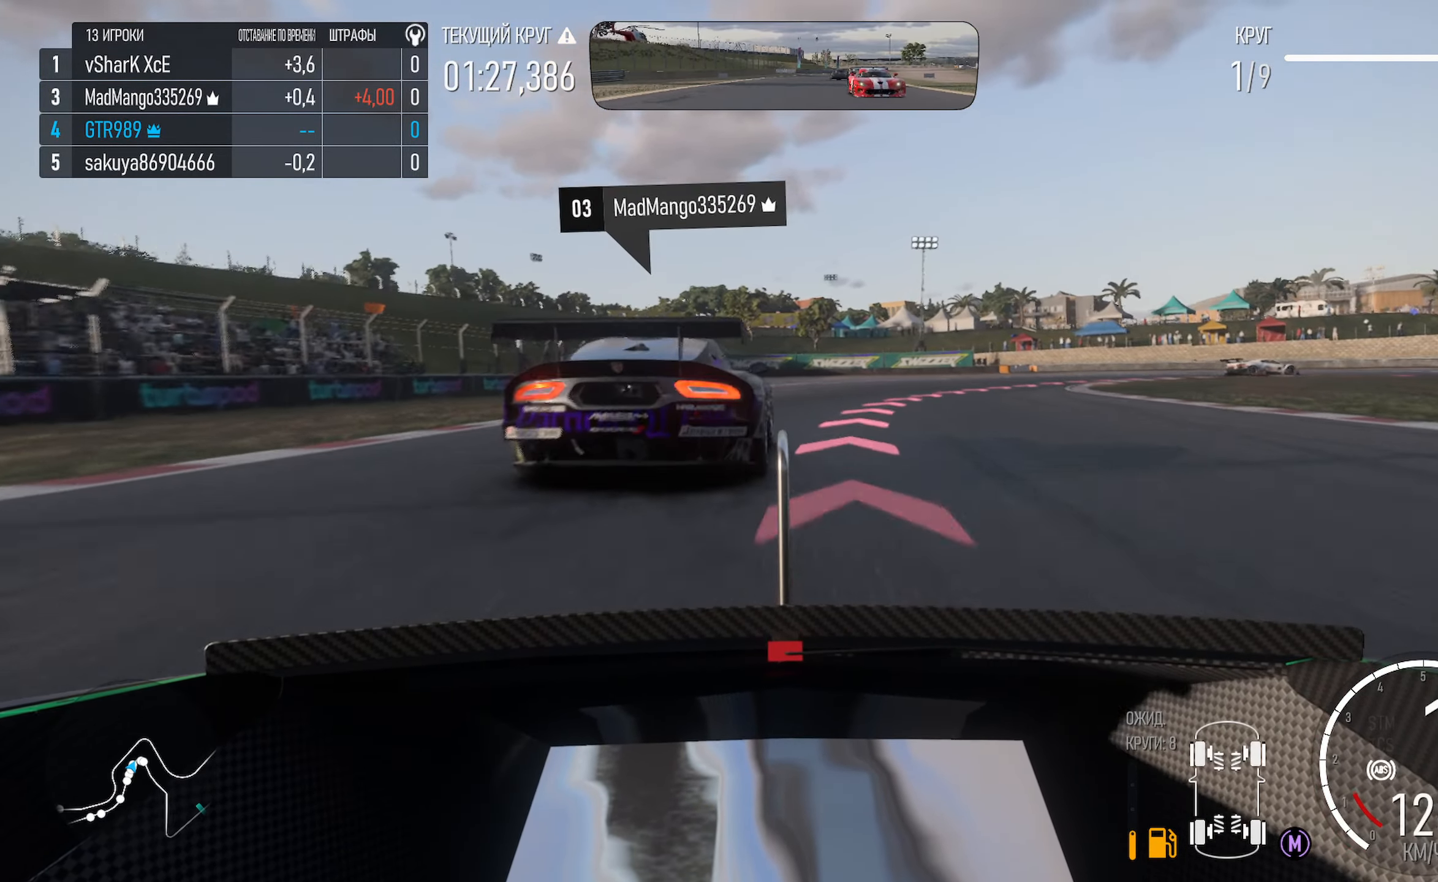
{"dt_ms": 500, "buttons": [], "left_stick": "right", "right_stick": "center", "events": [[450, "X", "up"]]}
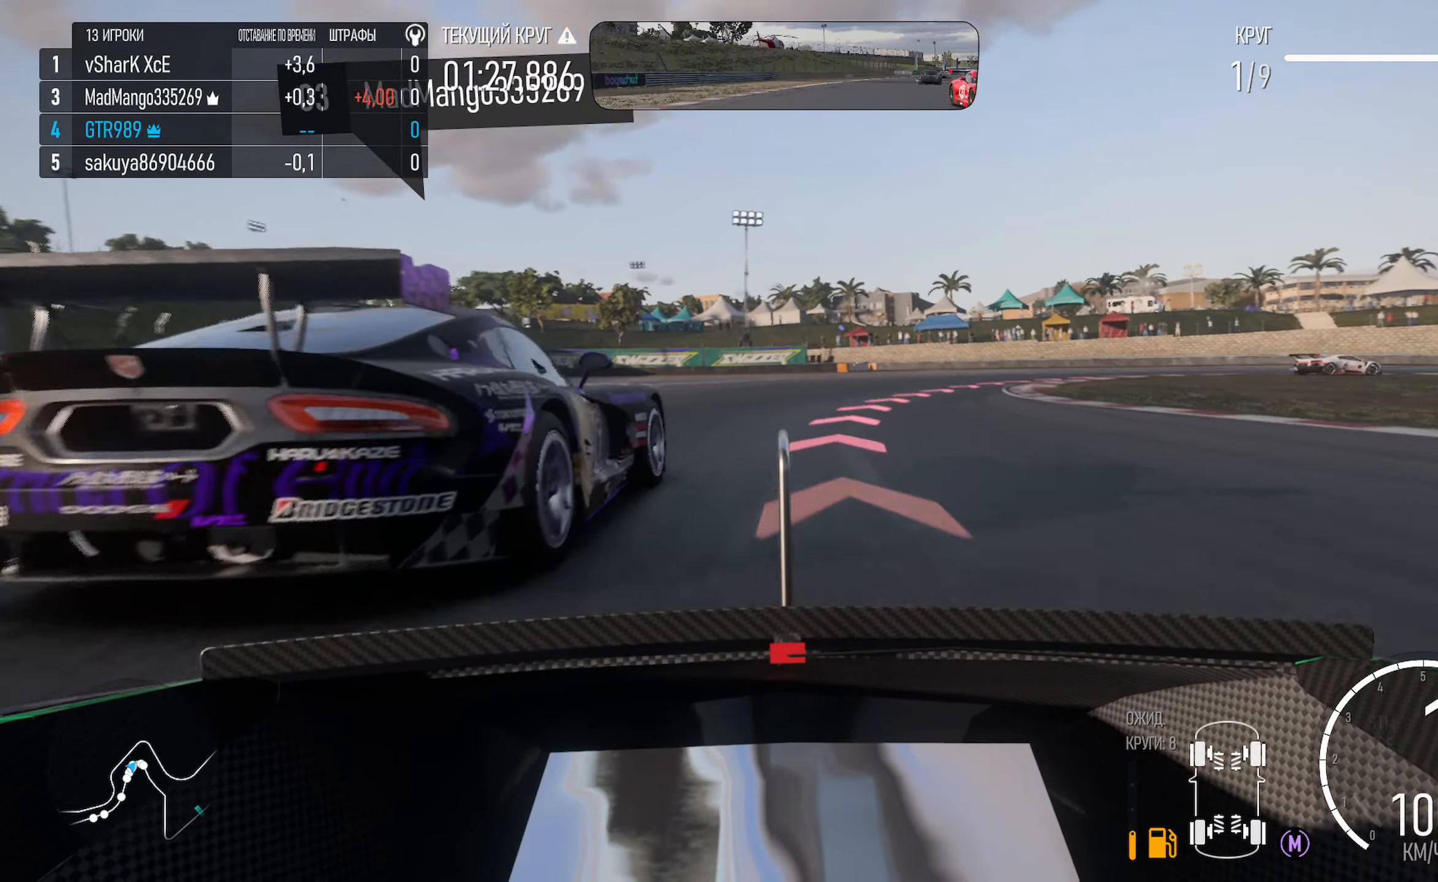
{"dt_ms": 500, "buttons": [], "left_stick": "right", "right_stick": "center", "events": [[100, "left_stick", "center"], [217, "left_stick", "right"], [234, "X", "down"], [400, "X", "up"]]}
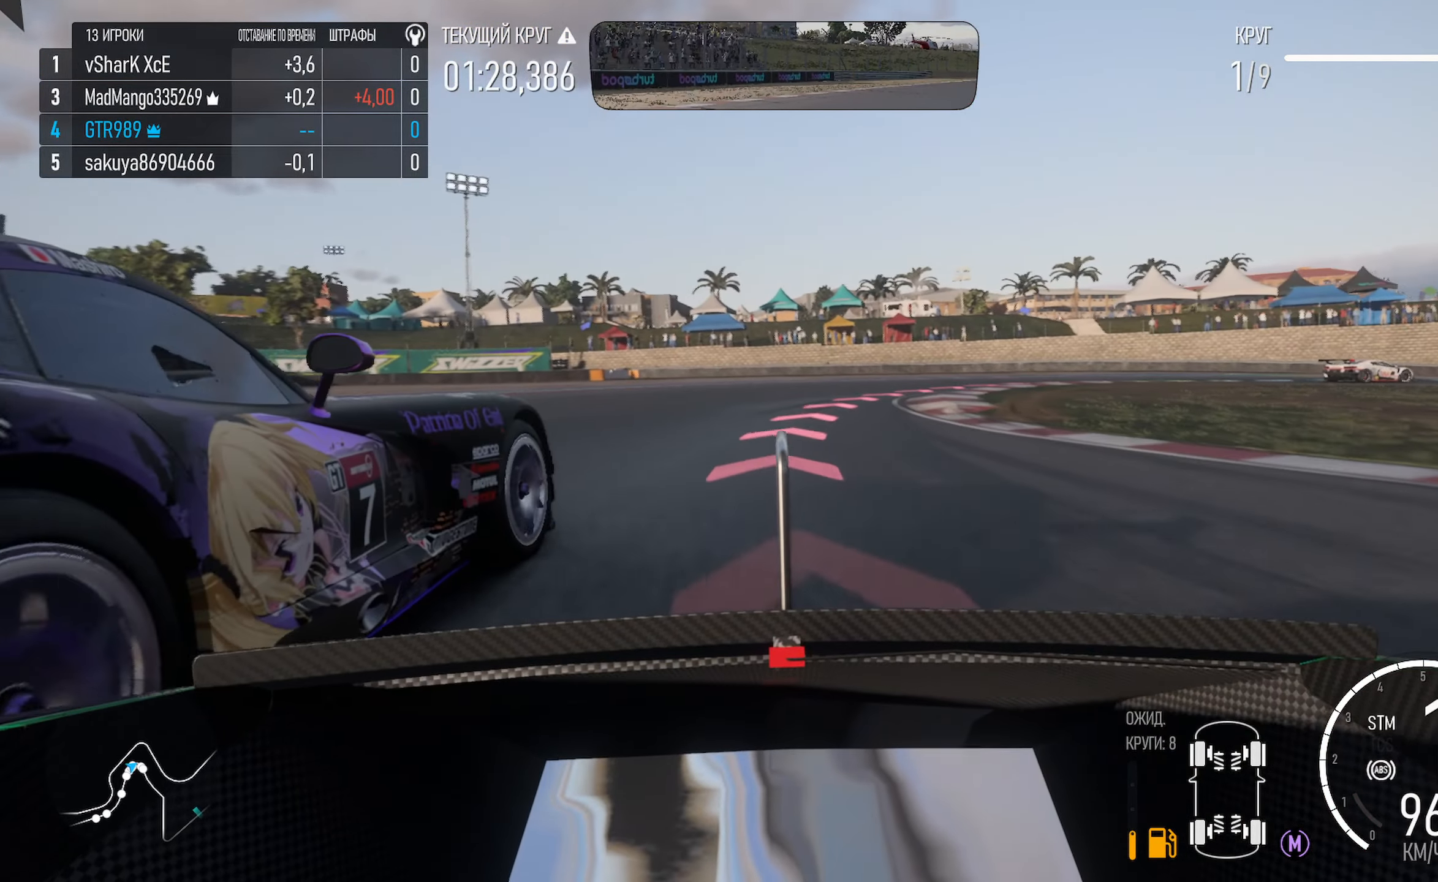
{"dt_ms": 500, "buttons": [], "left_stick": "right", "right_stick": "center", "events": []}
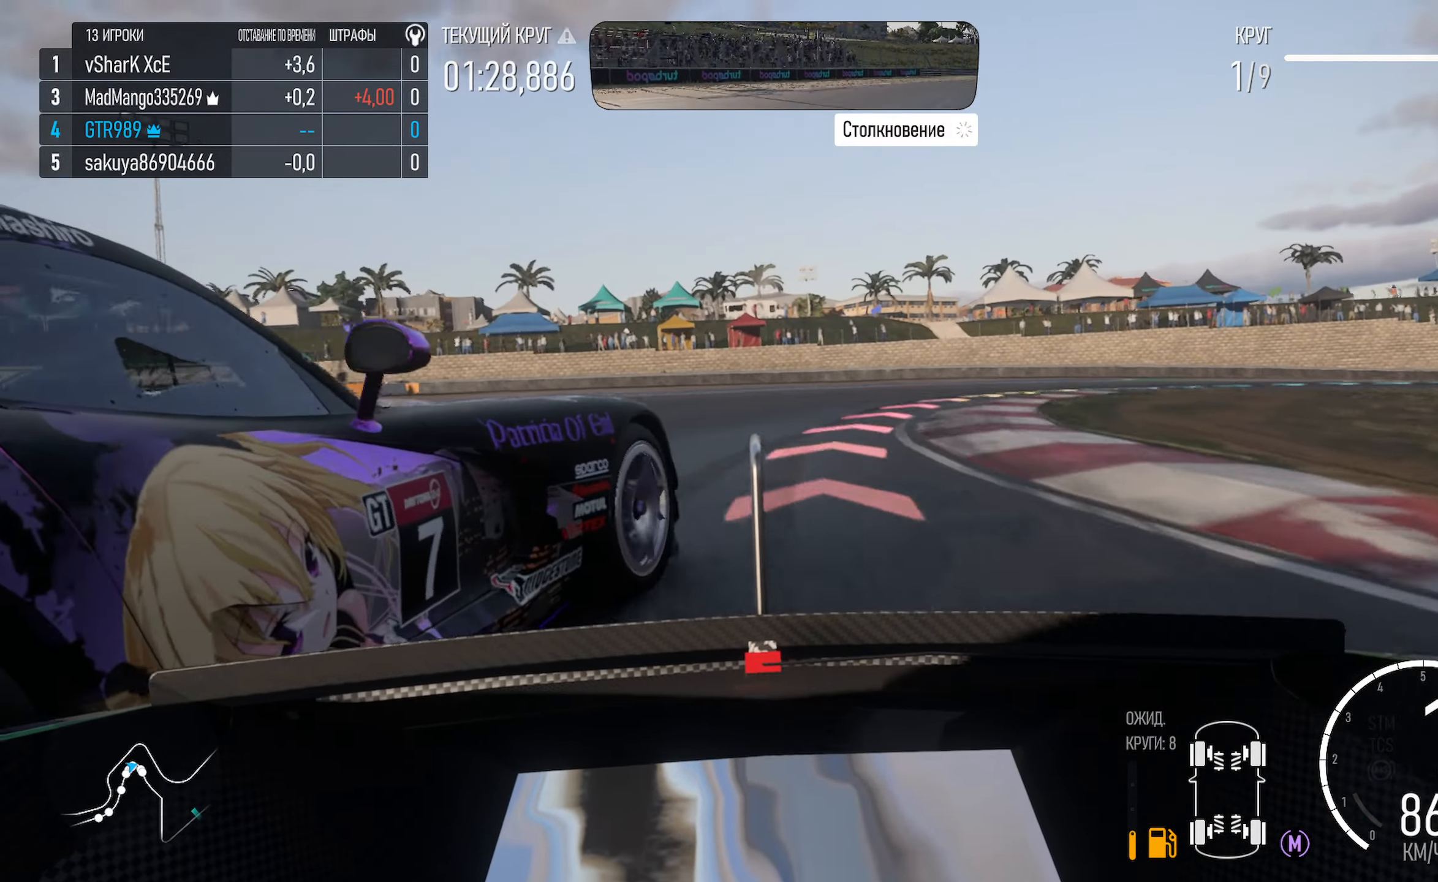
{"dt_ms": 500, "buttons": ["X"], "left_stick": "right", "right_stick": "center", "events": [[450, "X", "down"]]}
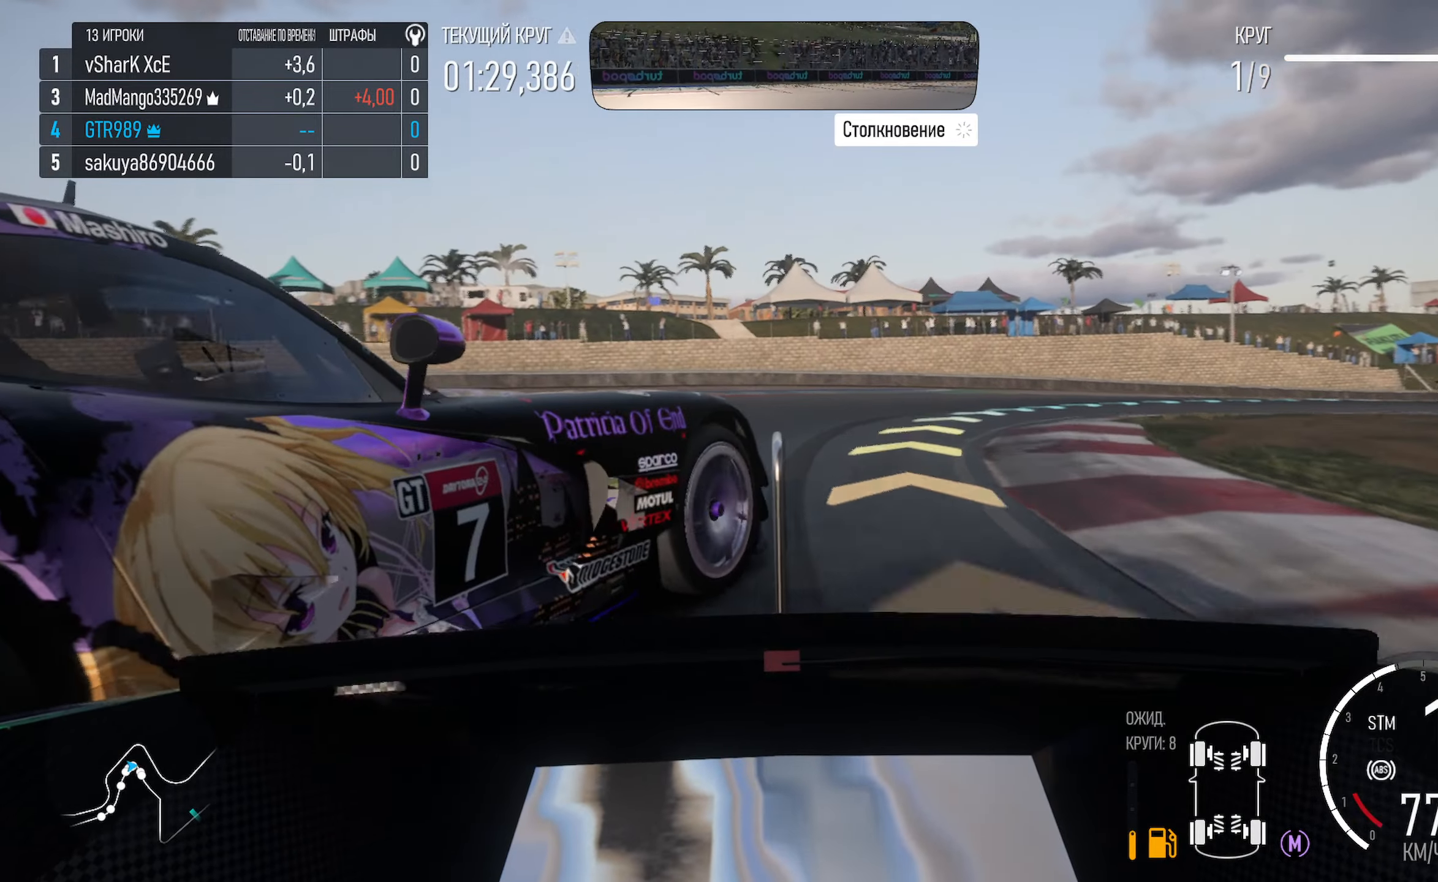
{"dt_ms": 500, "buttons": ["A"], "left_stick": "right", "right_stick": "center", "events": [[83, "X", "up"], [150, "L2", "down"], [300, "L2", "up"], [433, "A", "down"]]}
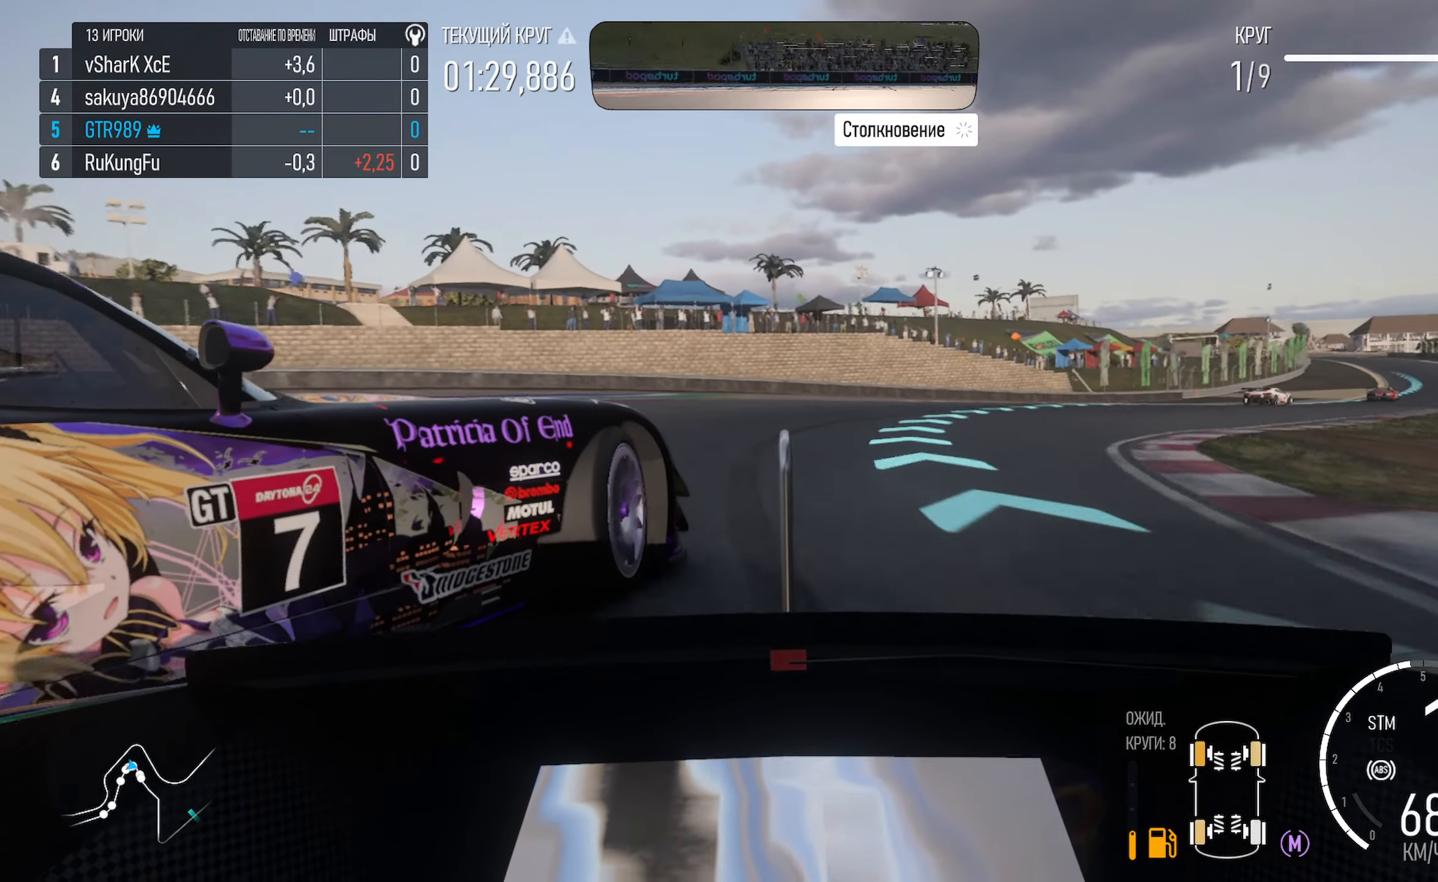
{"dt_ms": 500, "buttons": ["A"], "left_stick": "right", "right_stick": "center", "events": [[116, "A", "up"], [400, "A", "down"]]}
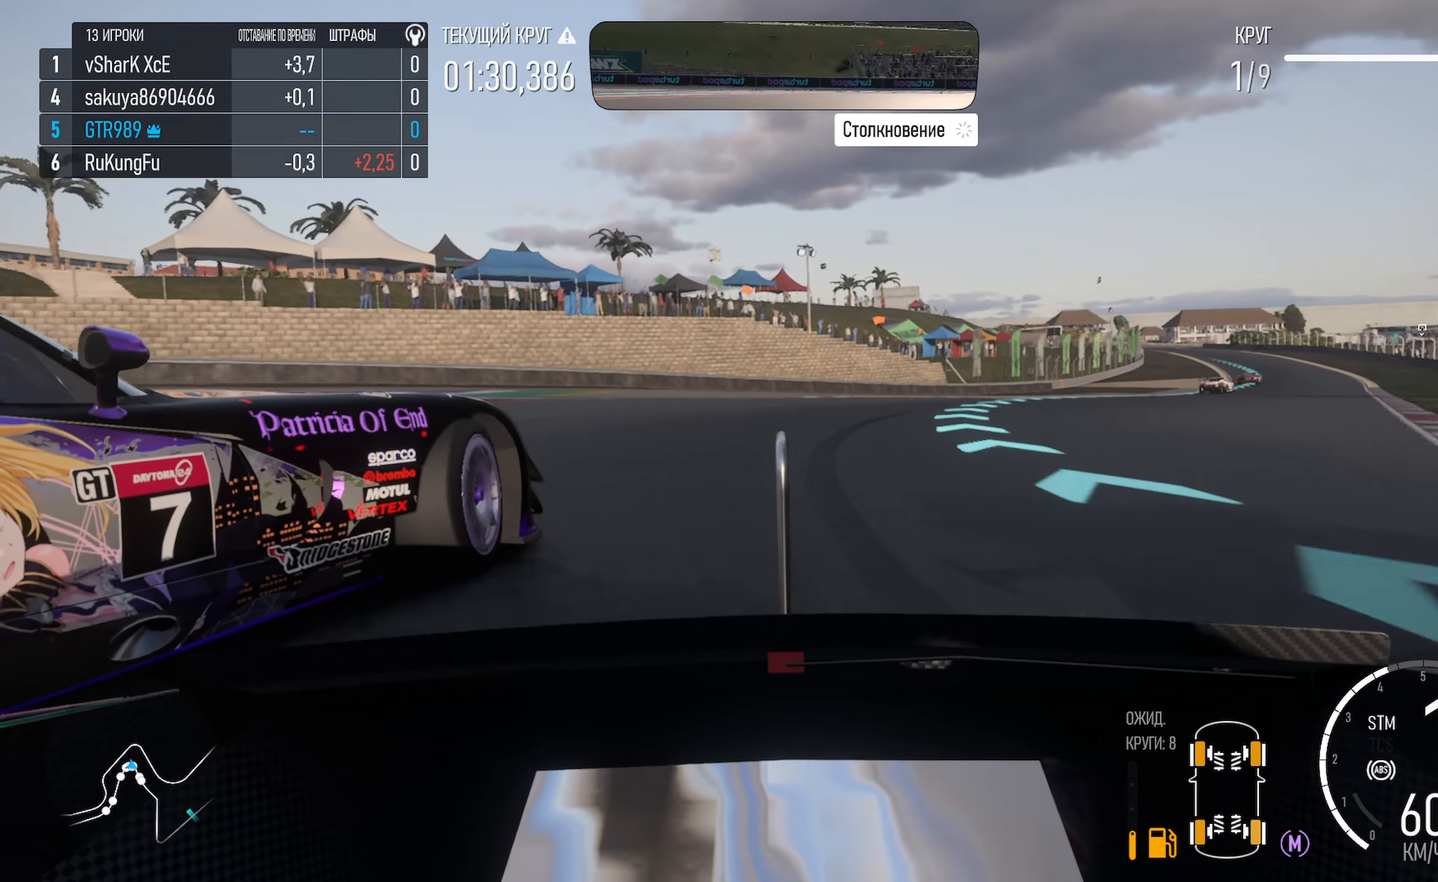
{"dt_ms": 500, "buttons": ["A"], "left_stick": "right", "right_stick": "center", "events": []}
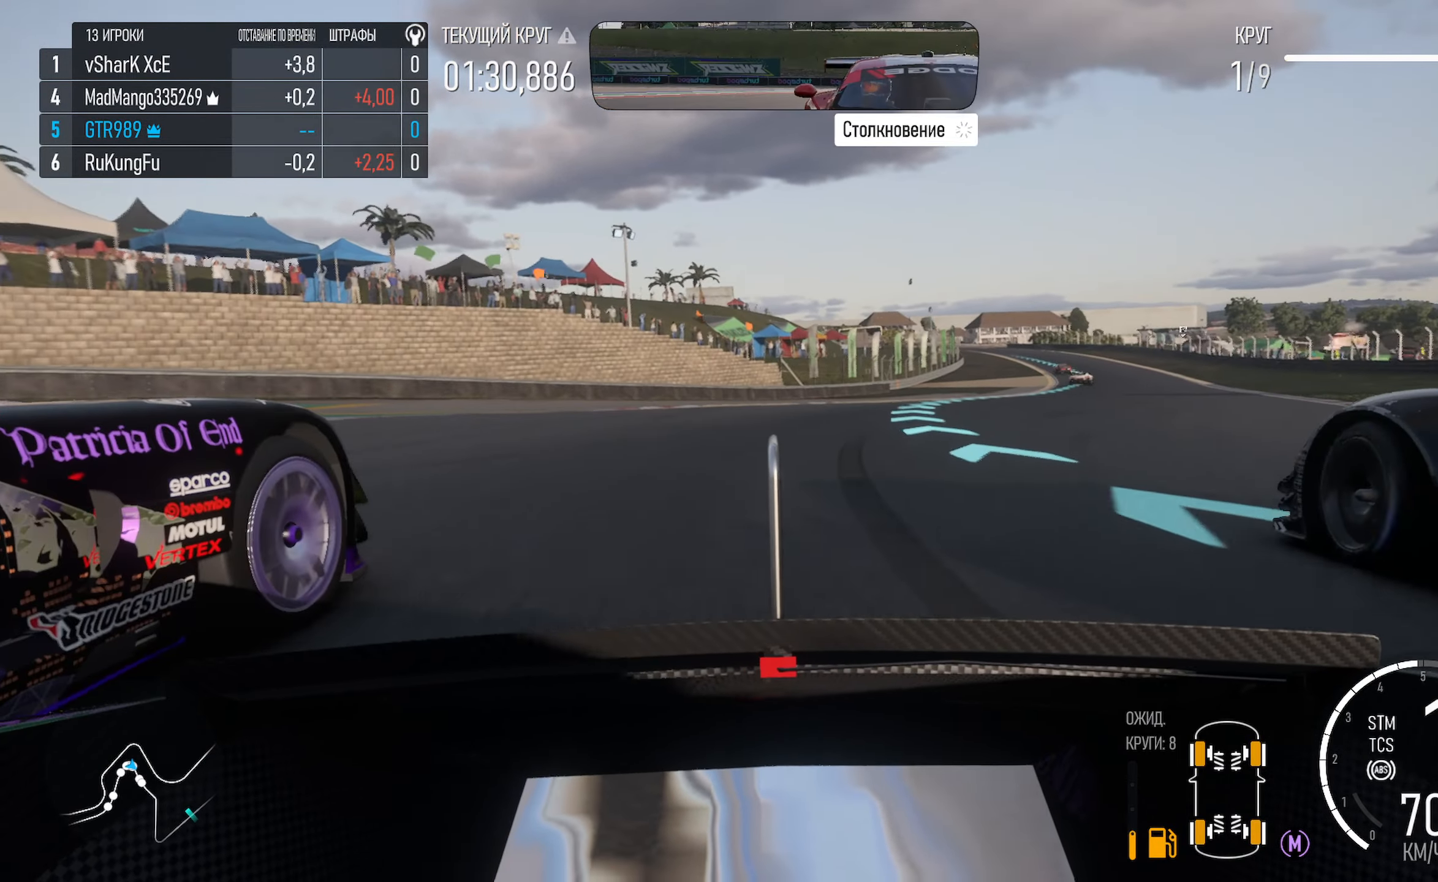
{"dt_ms": 500, "buttons": ["A"], "left_stick": "right", "right_stick": "center", "events": [[133, "left_stick", "center"], [183, "left_stick", "right"]]}
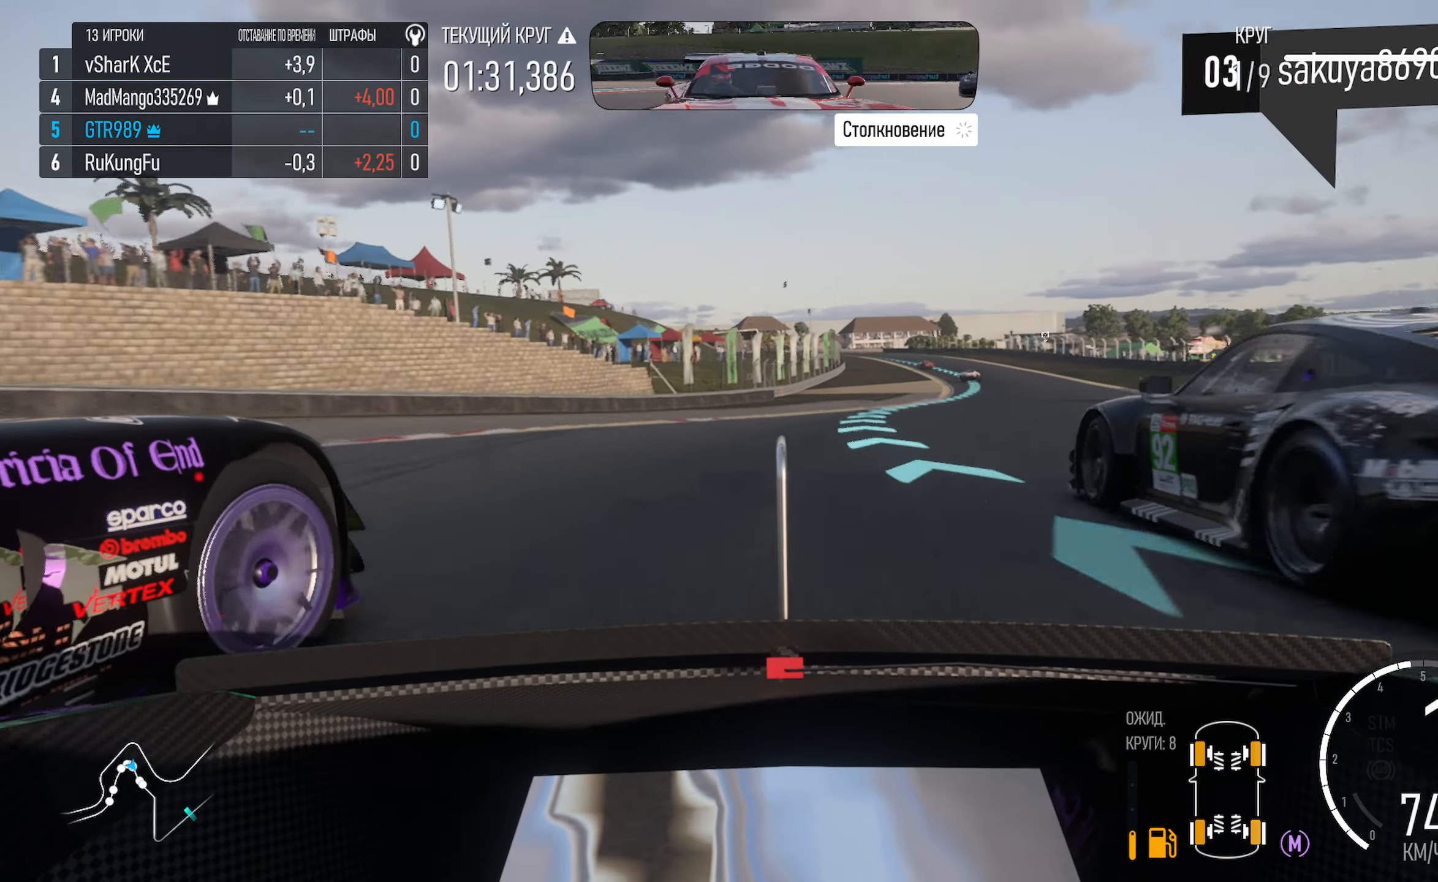
{"dt_ms": 500, "buttons": ["A"], "left_stick": "right", "right_stick": "center", "events": [[150, "left_stick", "center"], [383, "left_stick", "right"]]}
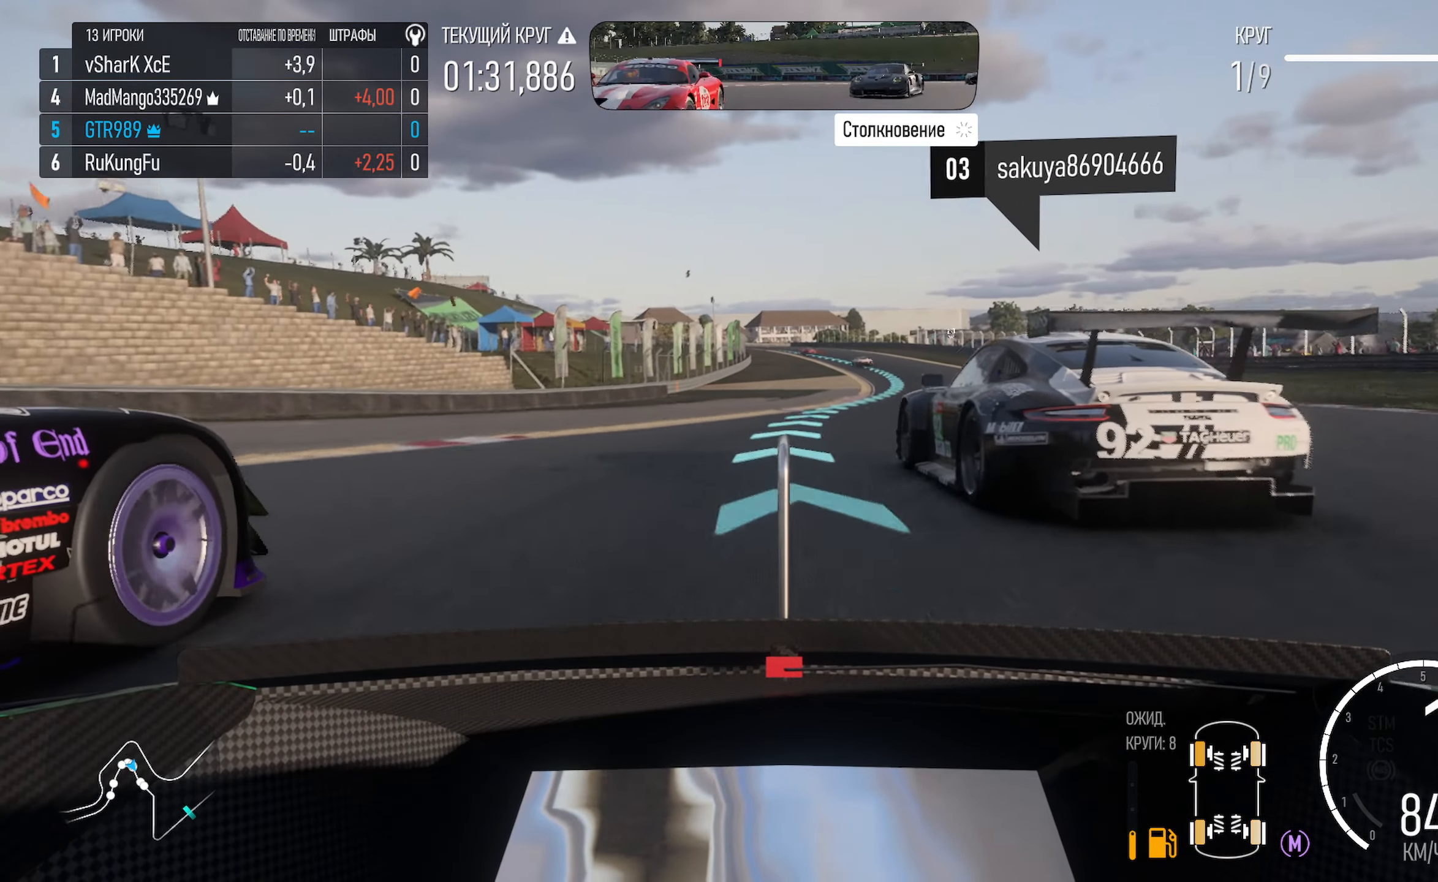
{"dt_ms": 500, "buttons": ["A"], "left_stick": "center", "right_stick": "center", "events": [[116, "left_stick", "center"], [200, "left_stick", "right"], [416, "left_stick", "center"]]}
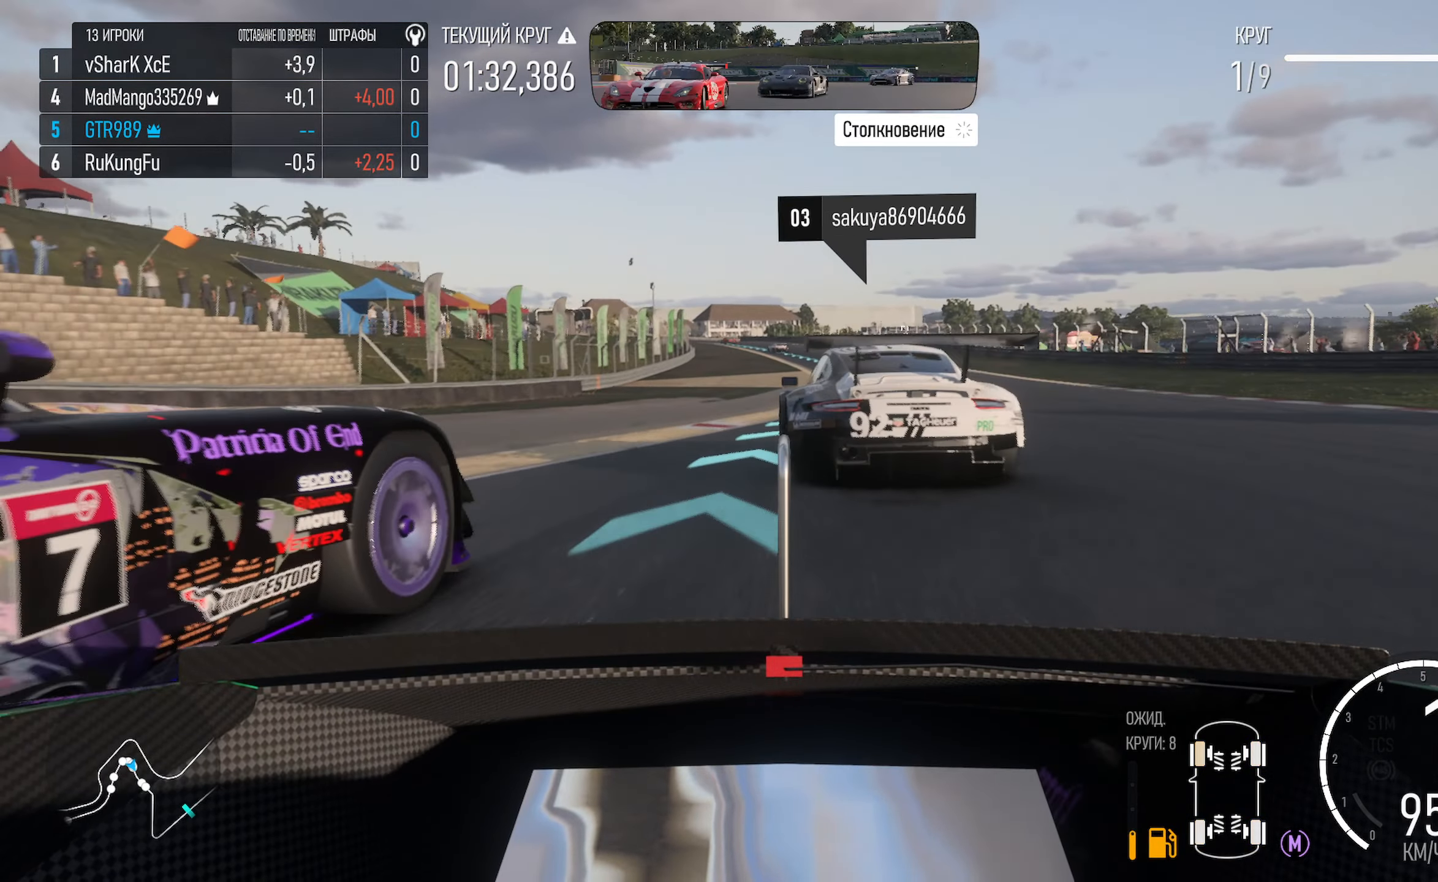
{"dt_ms": 500, "buttons": ["A"], "left_stick": "center", "right_stick": "center", "events": [[133, "left_stick", "right"], [366, "left_stick", "center"]]}
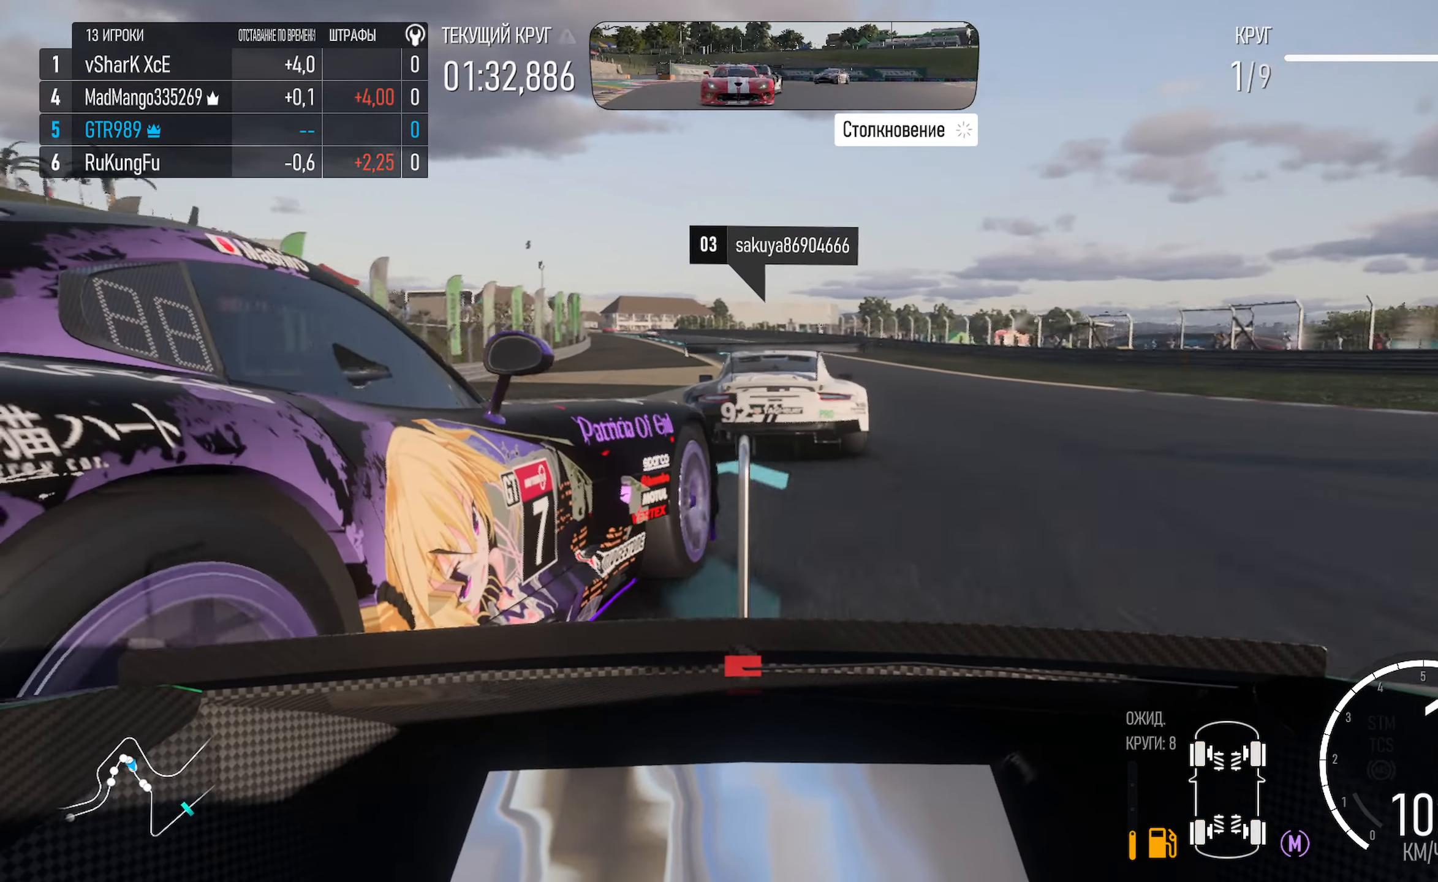
{"dt_ms": 500, "buttons": ["A"], "left_stick": "left", "right_stick": "center", "events": [[250, "left_stick", "left"]]}
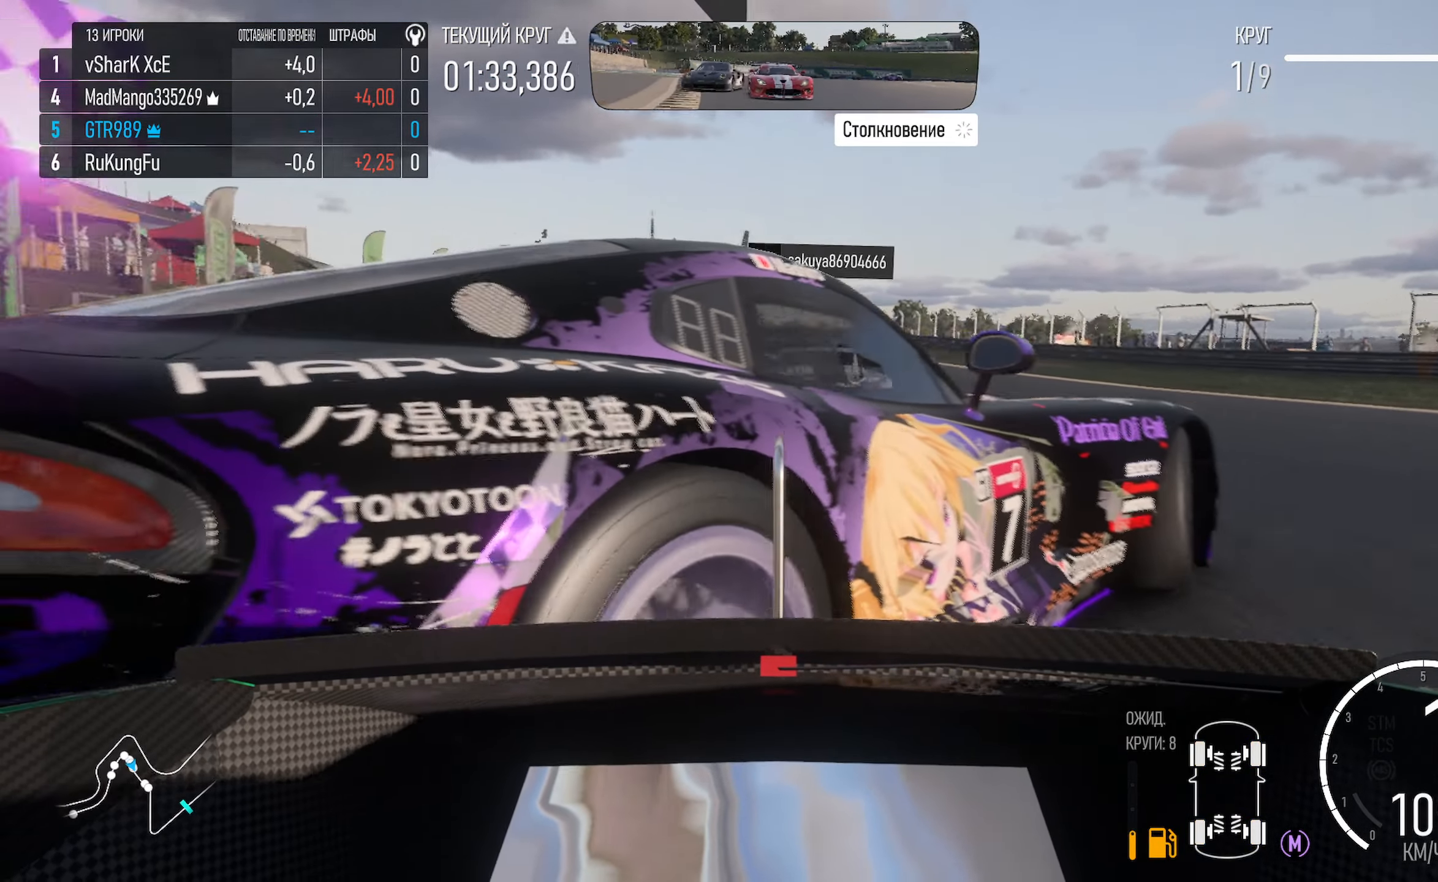
{"dt_ms": 500, "buttons": ["A"], "left_stick": "center", "right_stick": "center", "events": [[16, "left_stick", "center"], [250, "left_stick", "left"], [450, "left_stick", "center"]]}
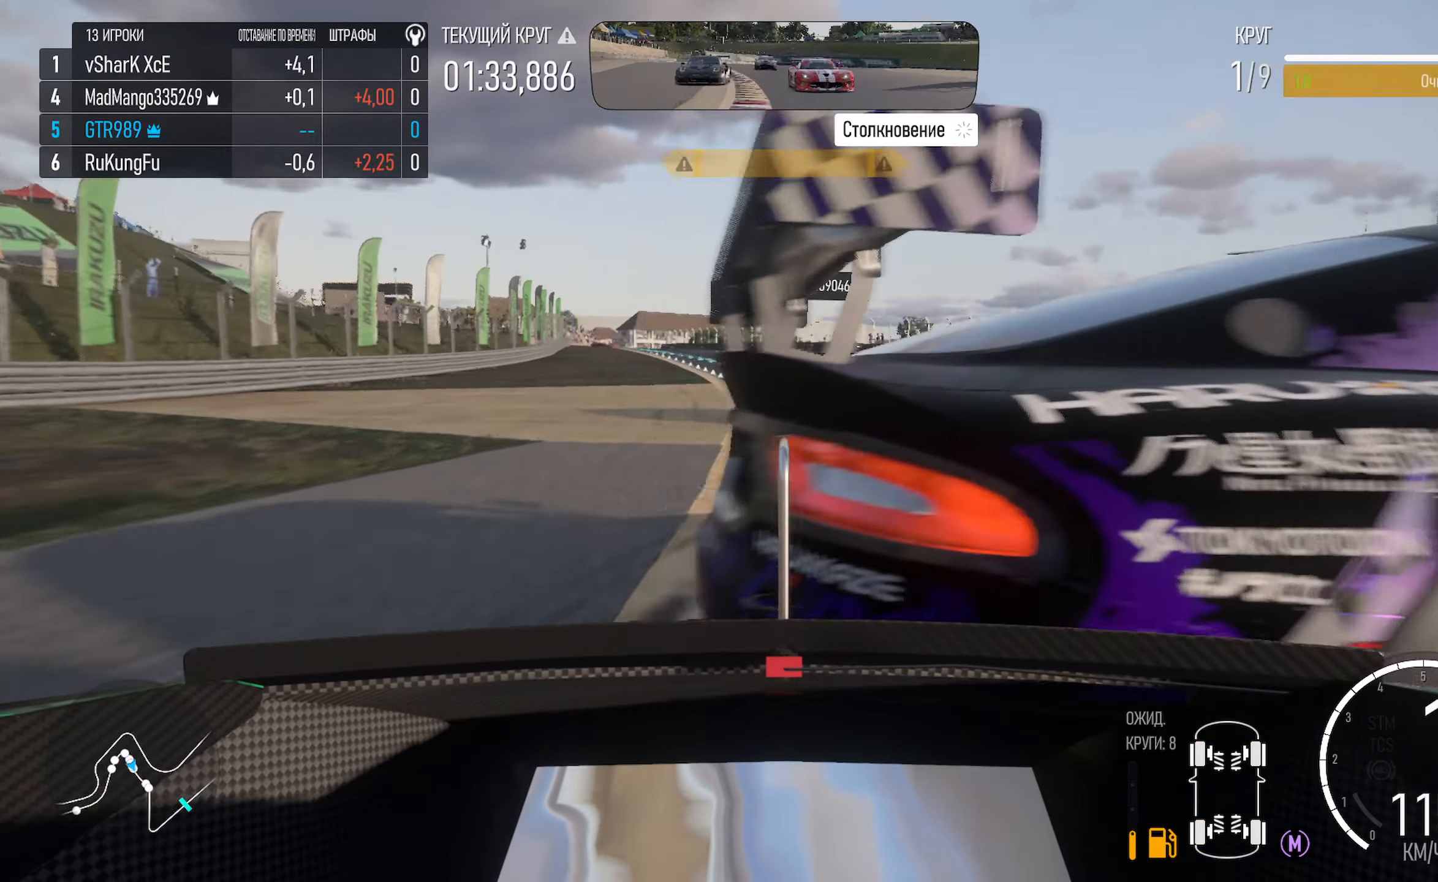
{"dt_ms": 500, "buttons": ["A"], "left_stick": "left", "right_stick": "center", "events": [[100, "left_stick", "left"], [150, "left_stick", "center"], [350, "left_stick", "left"]]}
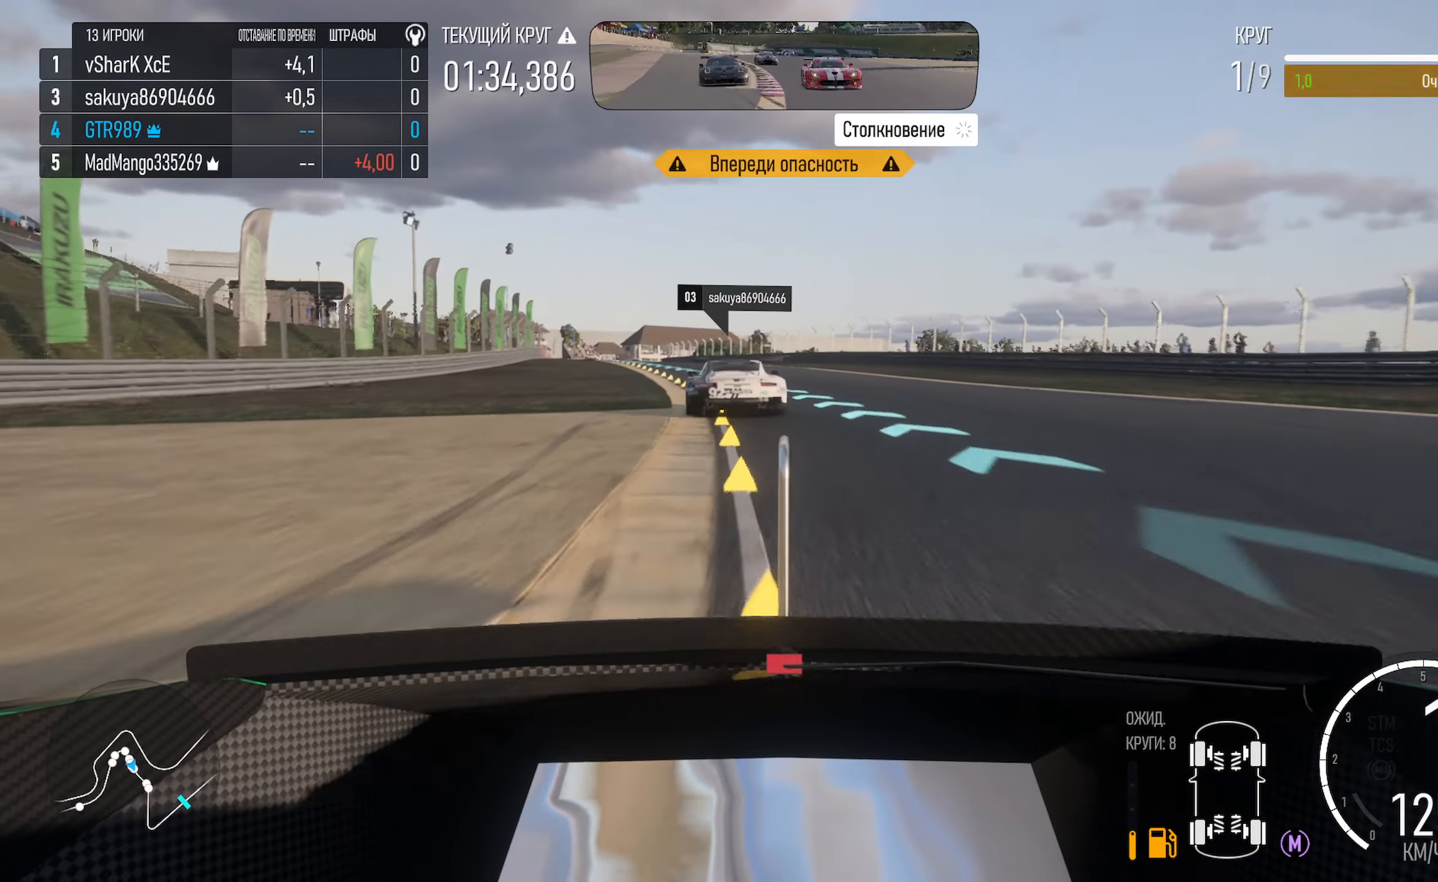
{"dt_ms": 500, "buttons": ["A"], "left_stick": "left", "right_stick": "center", "events": [[33, "left_stick", "center"], [117, "left_stick", "left"], [333, "left_stick", "center"], [417, "left_stick", "left"]]}
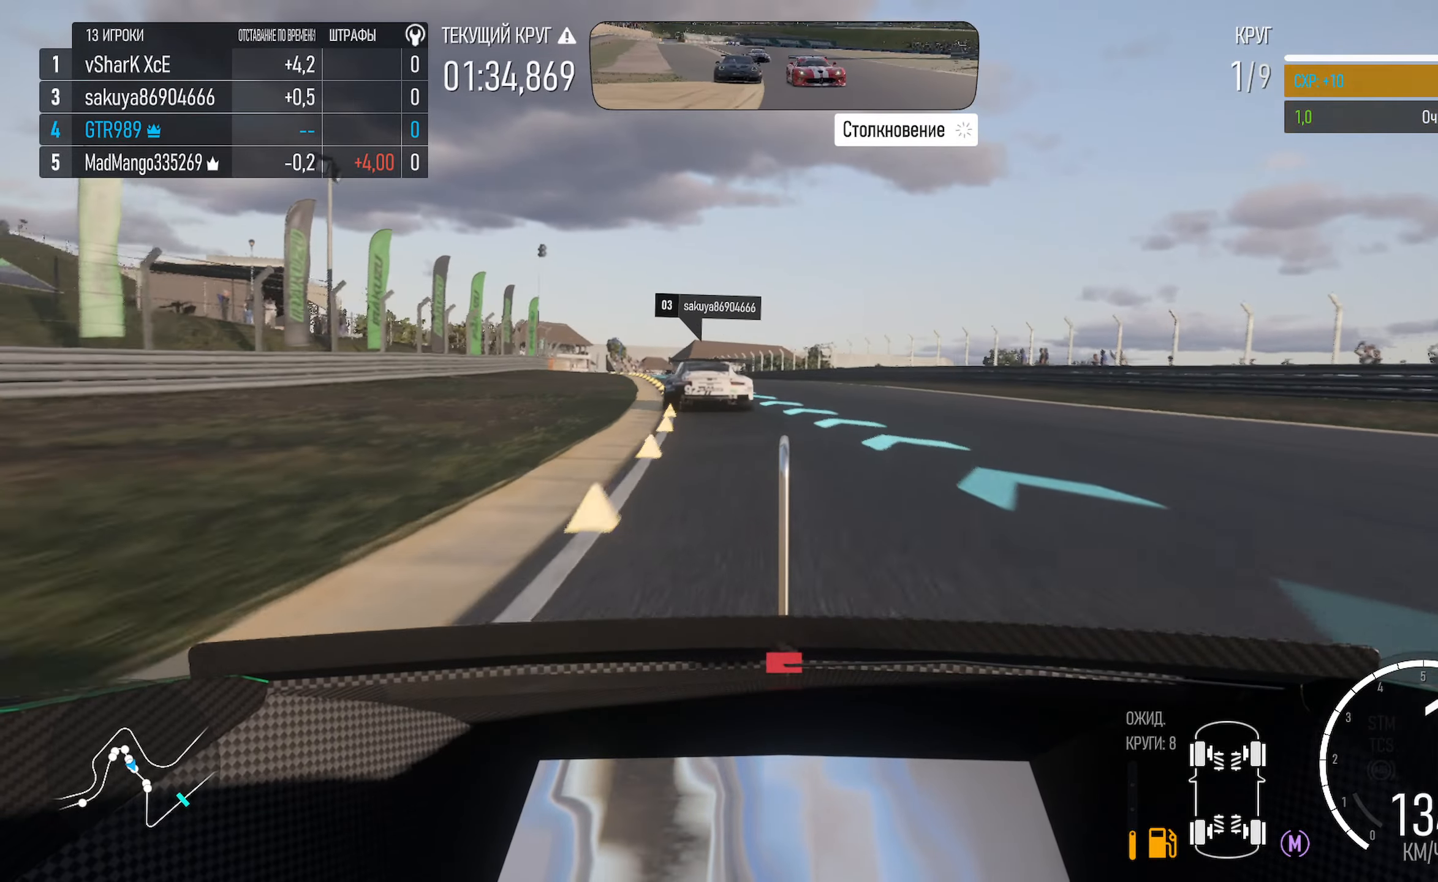
{"dt_ms": 500, "buttons": ["A"], "left_stick": "center", "right_stick": "center", "events": [[350, "left_stick", "center"], [367, "R2", "down"], [483, "R2", "up"]]}
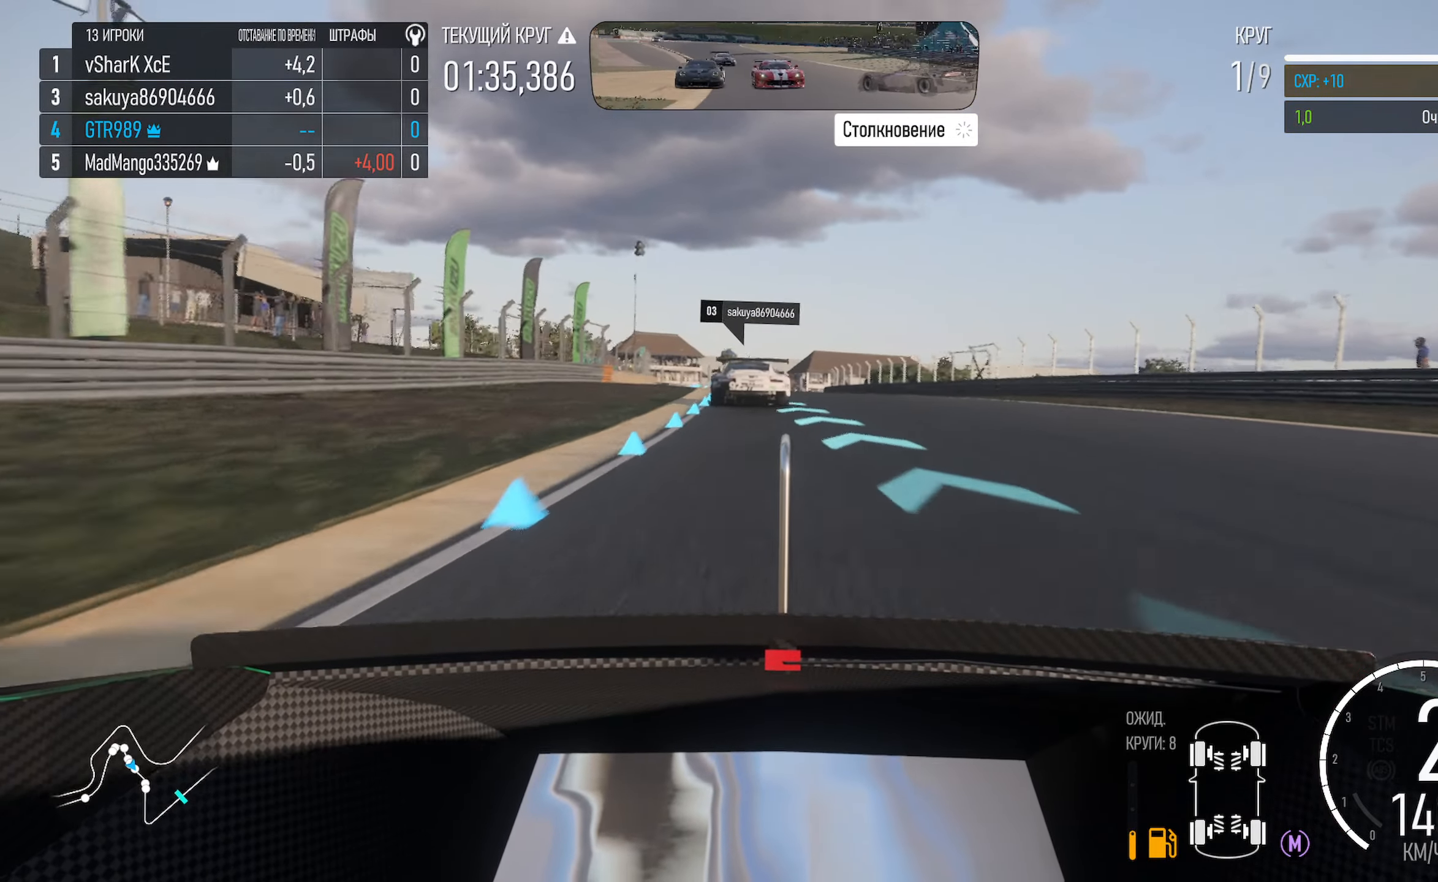
{"dt_ms": 500, "buttons": ["A"], "left_stick": "left", "right_stick": "center", "events": [[50, "left_stick", "left"], [200, "left_stick", "center"], [350, "left_stick", "left"]]}
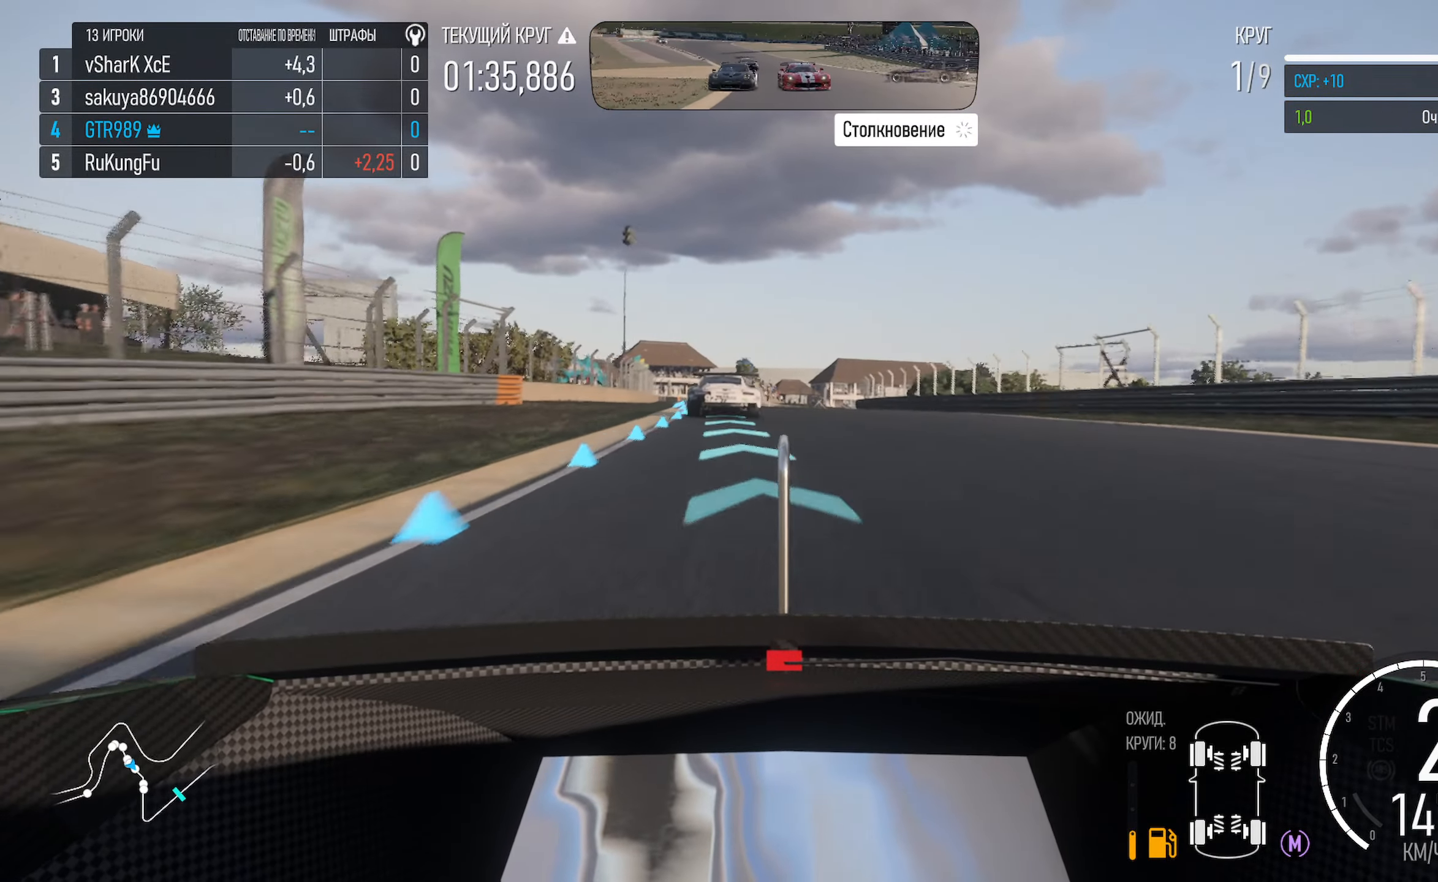
{"dt_ms": 500, "buttons": ["A"], "left_stick": "left", "right_stick": "center", "events": [[233, "left_stick", "center"], [433, "left_stick", "left"]]}
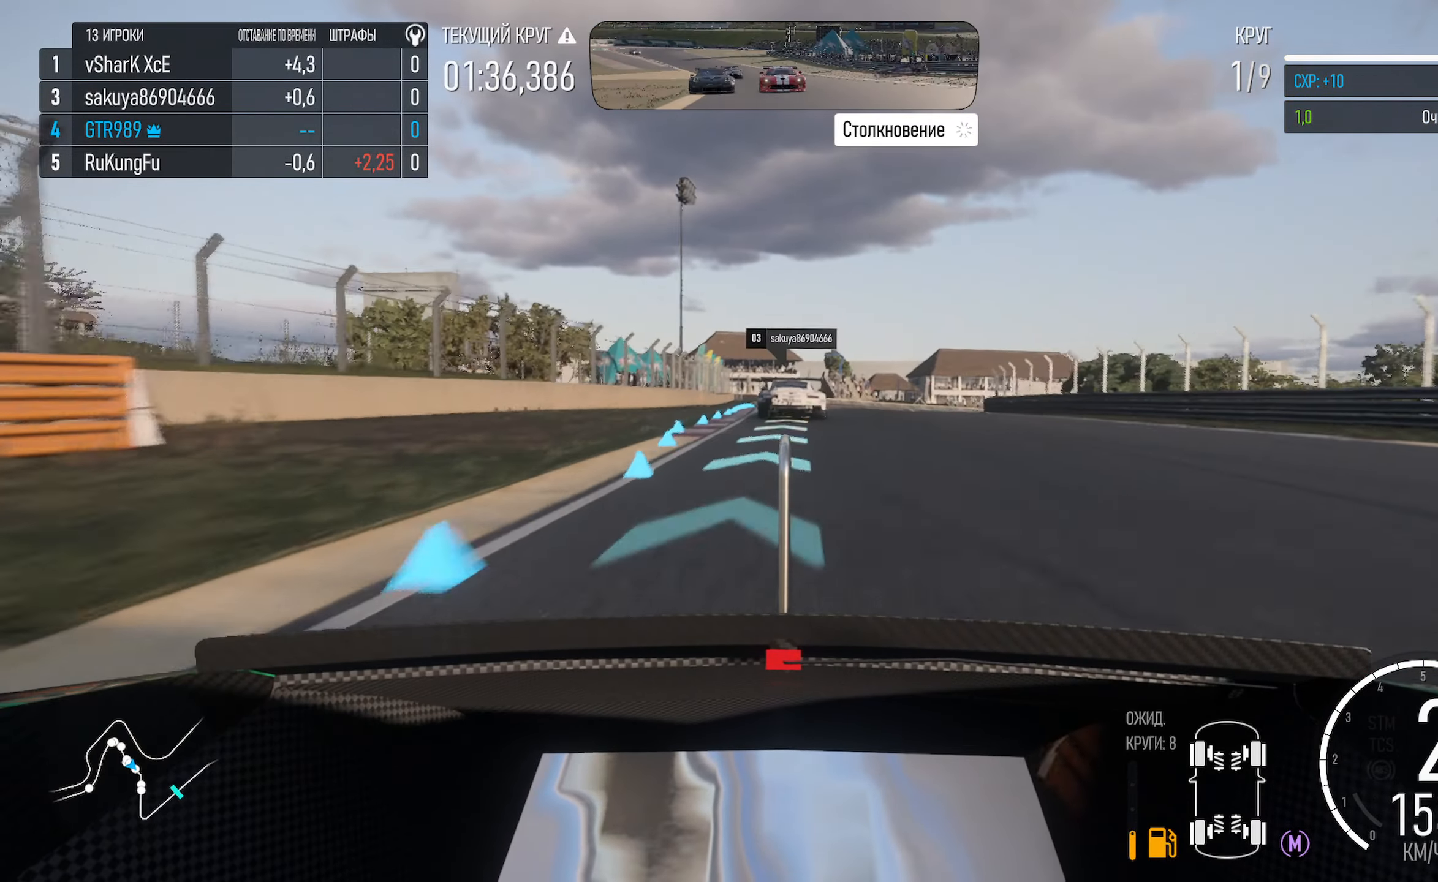
{"dt_ms": 500, "buttons": [], "left_stick": "right", "right_stick": "center", "events": [[17, "left_stick", "center"], [333, "left_stick", "right"], [433, "A", "up"]]}
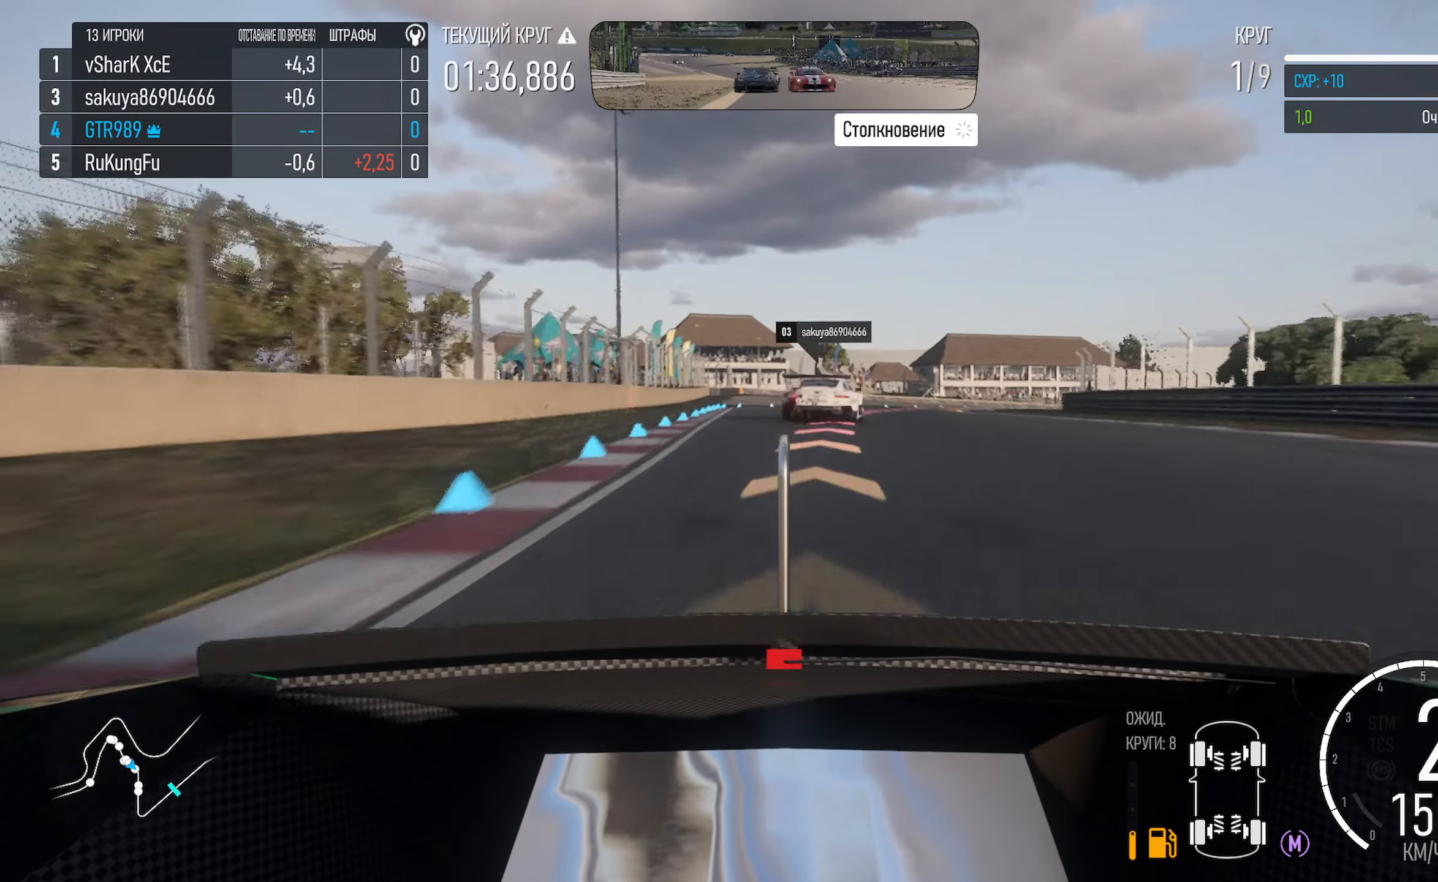
{"dt_ms": 500, "buttons": ["X"], "left_stick": "right", "right_stick": "center"}
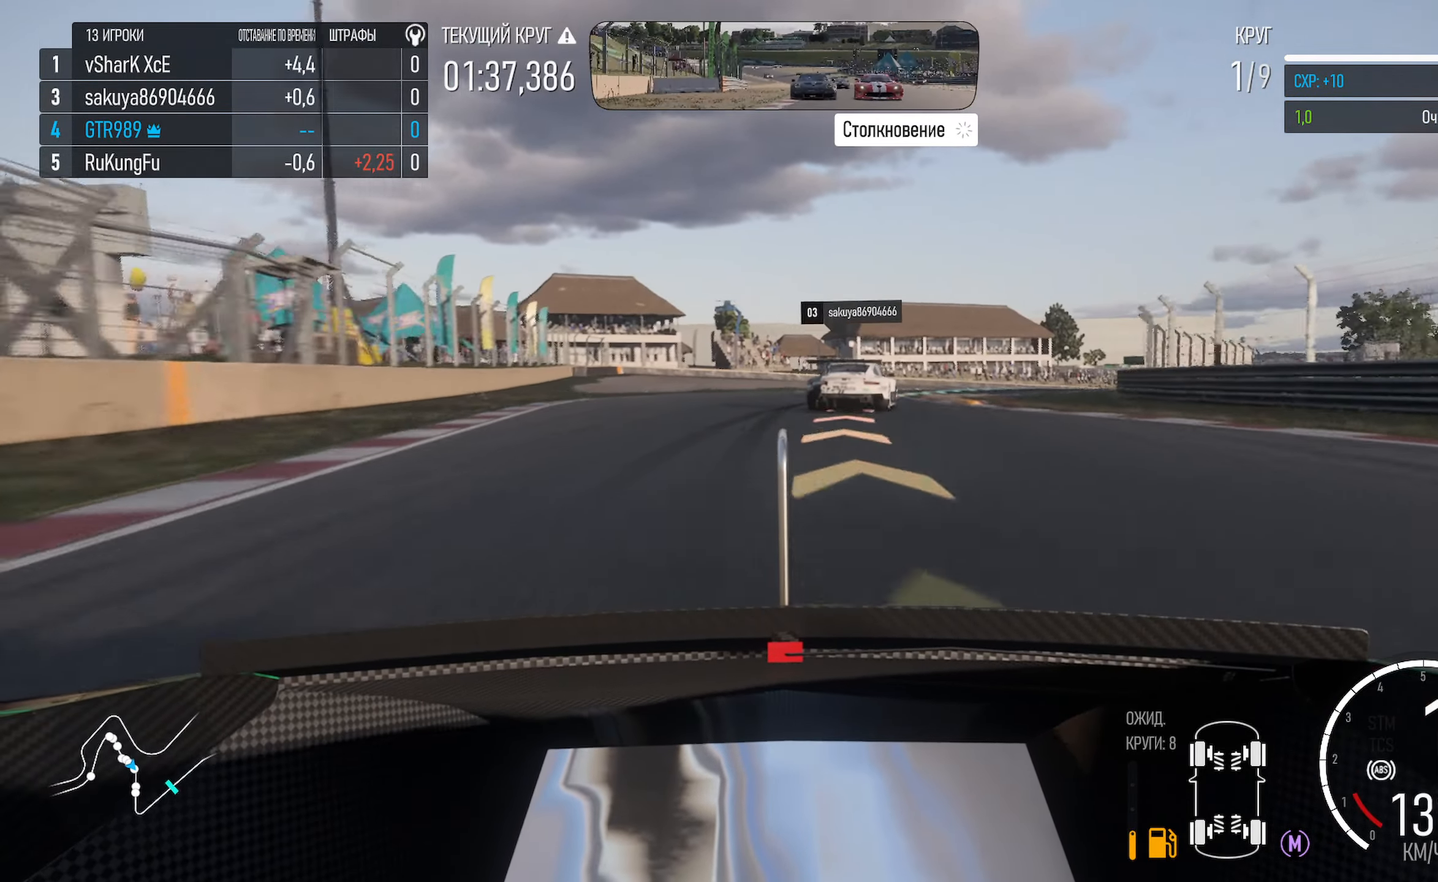
{"dt_ms": 500, "buttons": ["A"], "left_stick": "right", "right_stick": "center", "events": [[133, "X", "up"], [467, "A", "down"]]}
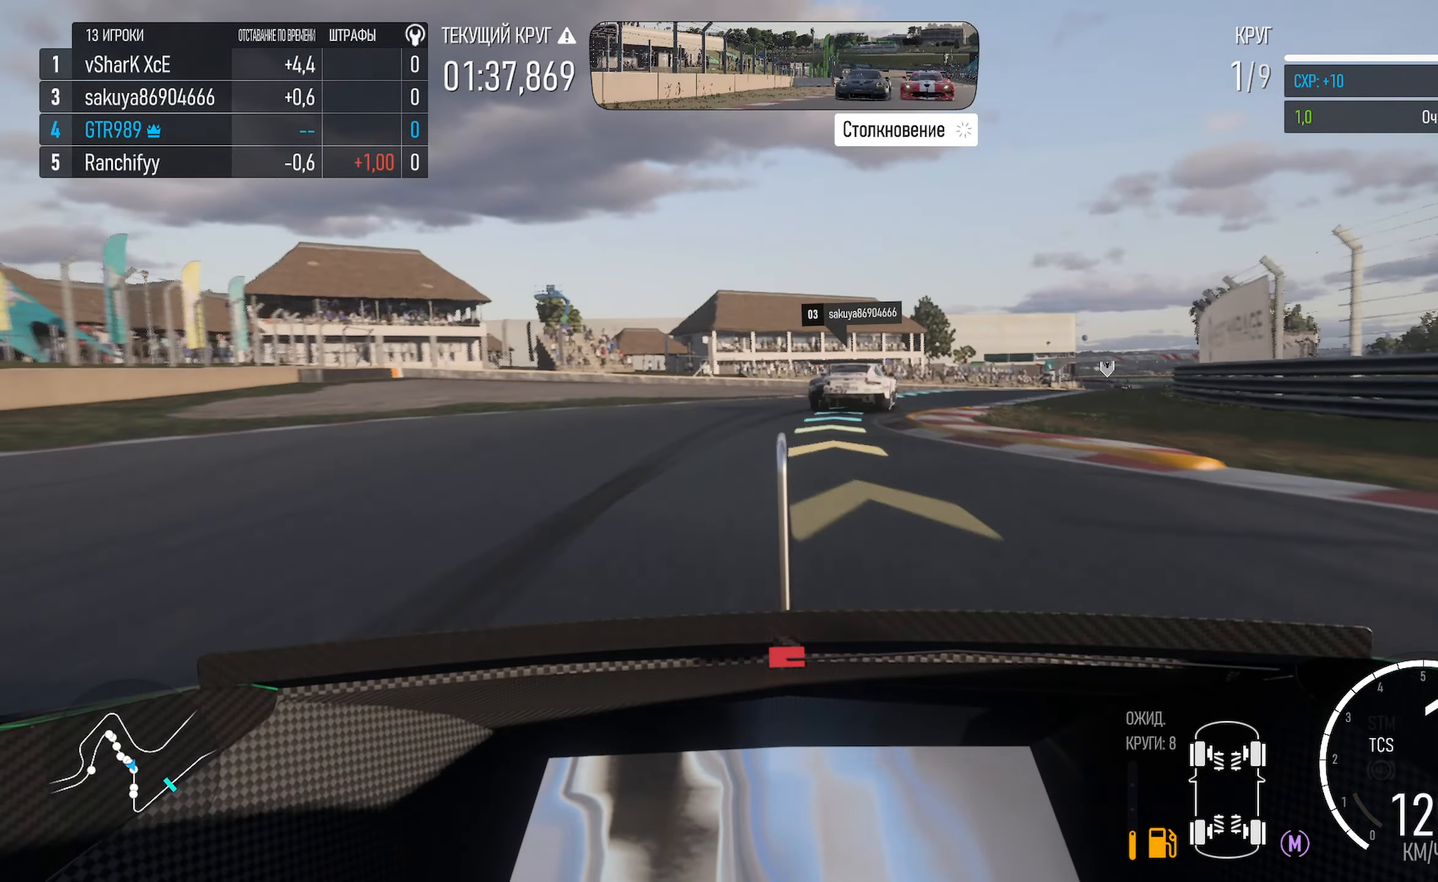
{"dt_ms": 500, "buttons": ["A", "L1"], "left_stick": "right", "right_stick": "center", "events": [[450, "L1", "down"]]}
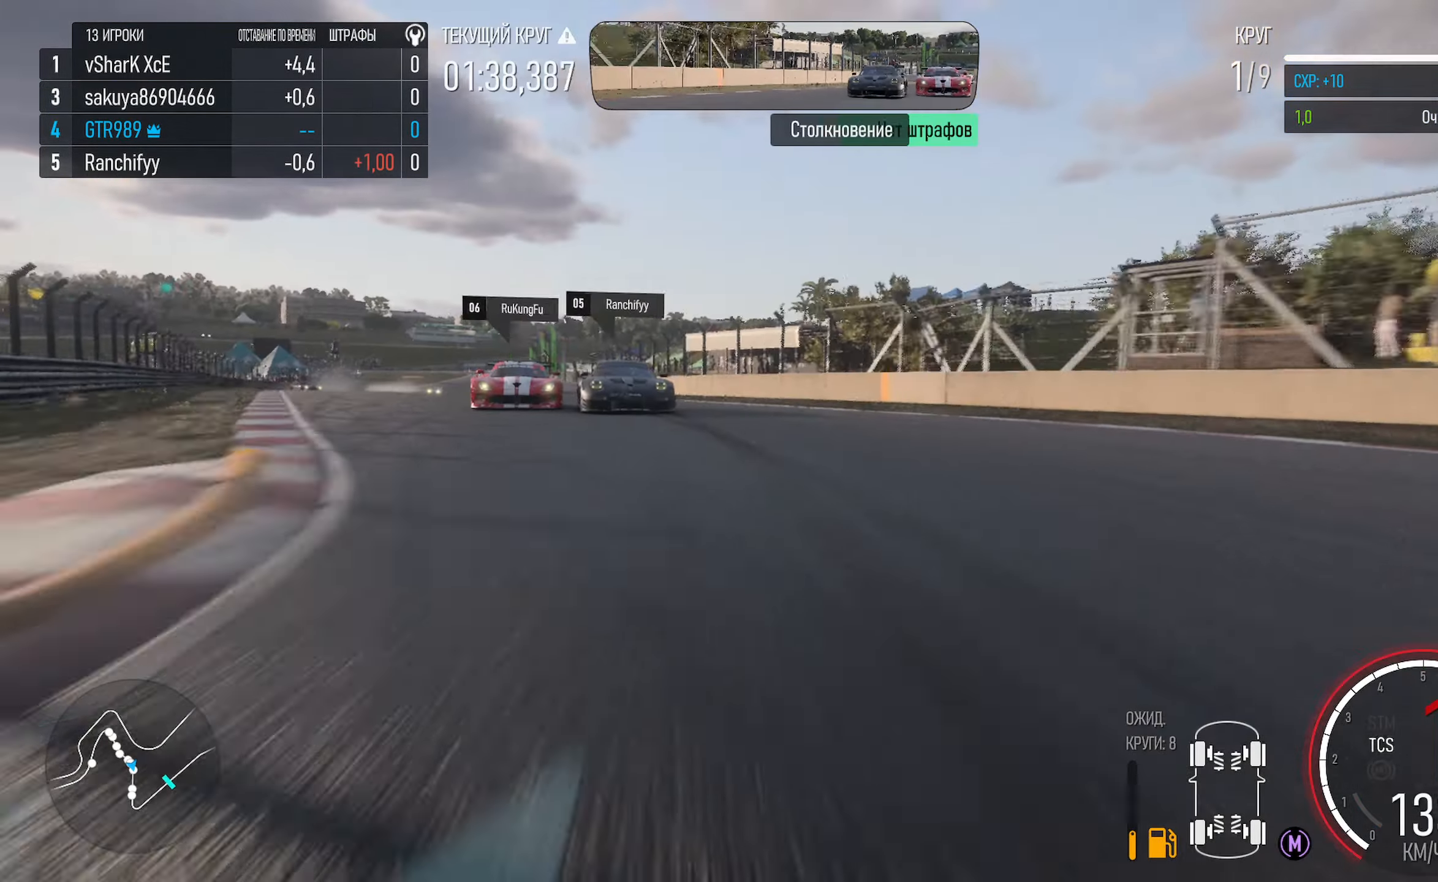
{"dt_ms": 500, "buttons": ["A", "R2"], "left_stick": "right", "right_stick": "center", "events": [[83, "L1", "up"], [500, "R2", "down"]]}